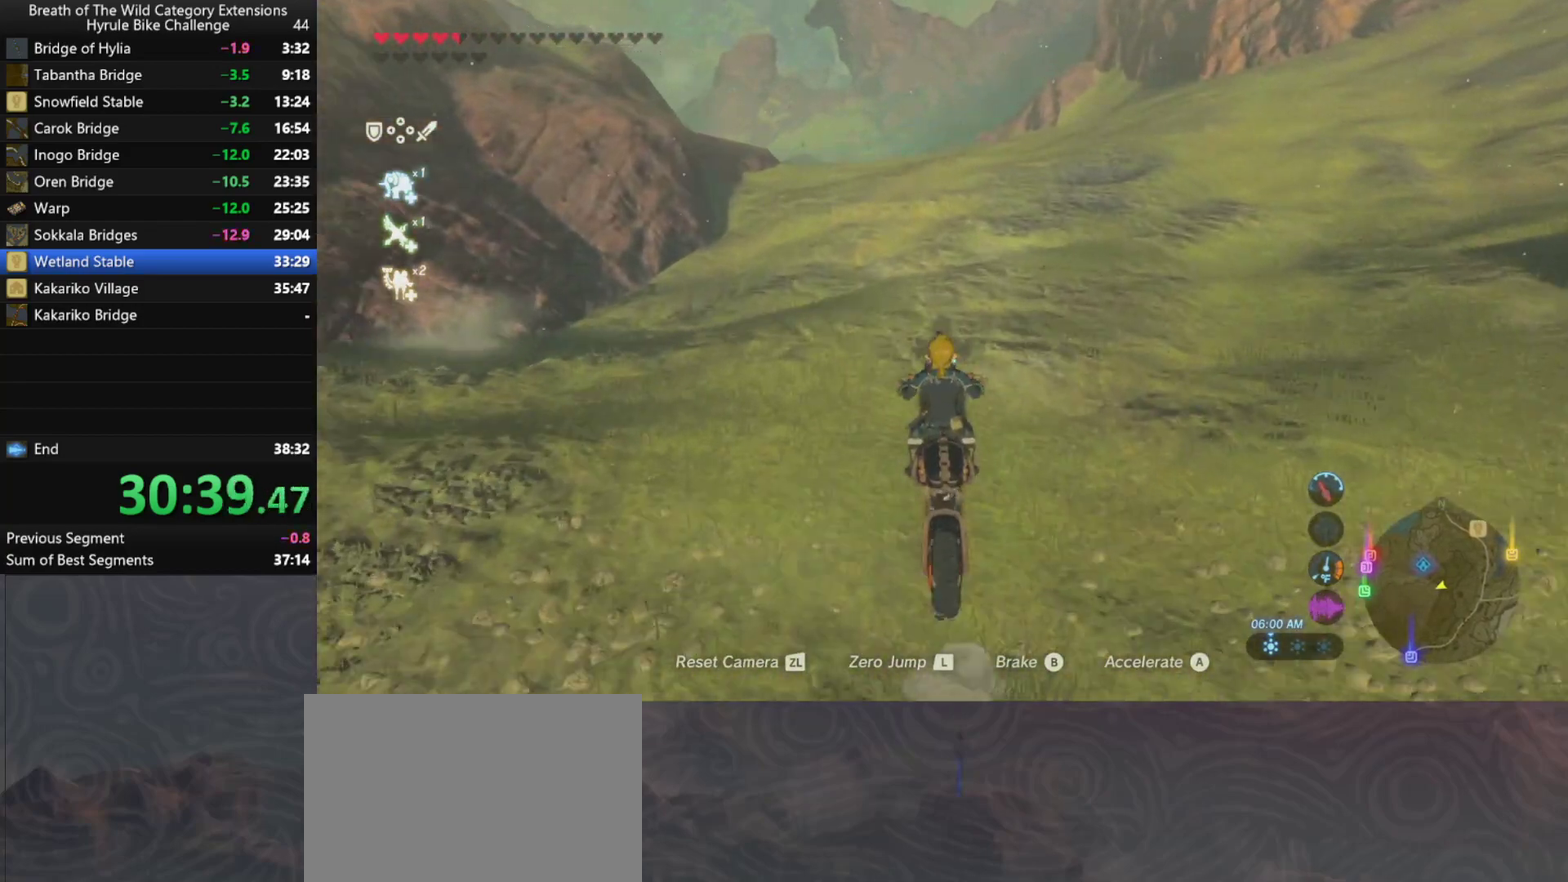
Gameplay with a controller (Nintendo layout); each line is a JSON object with the inputs held at the frame after it. "events" lists button and stick changes between this image and that frame as [ms after this image, input, new state], when the widget could be followed in between. Not read: A L3 R3.
{"buttons": [], "left_stick": "center", "right_stick": "center", "events": []}
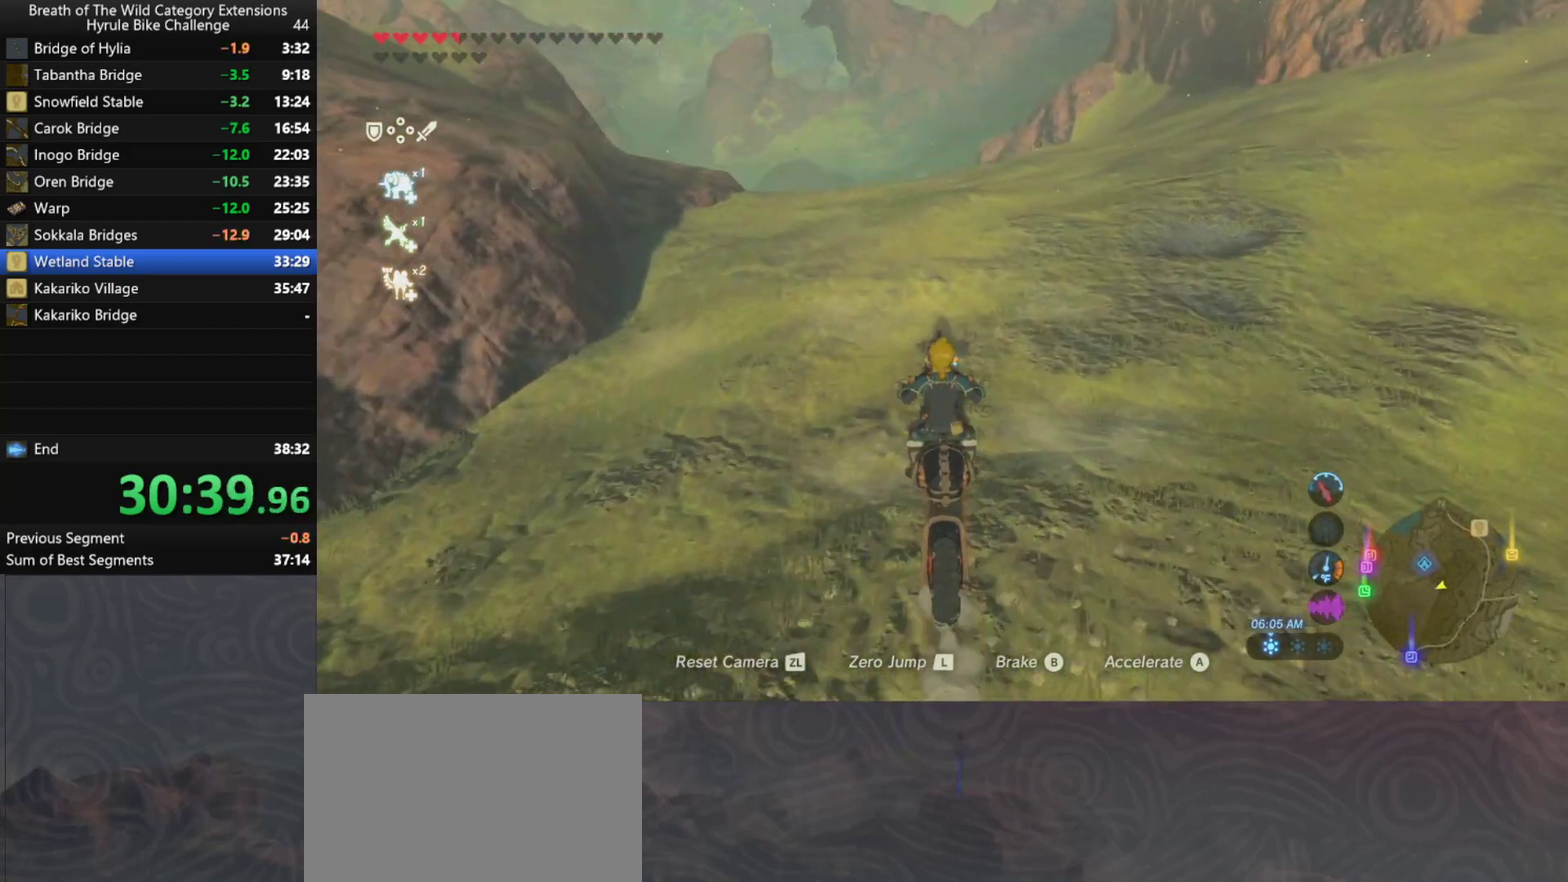
{"buttons": [], "left_stick": "center", "right_stick": "center", "events": []}
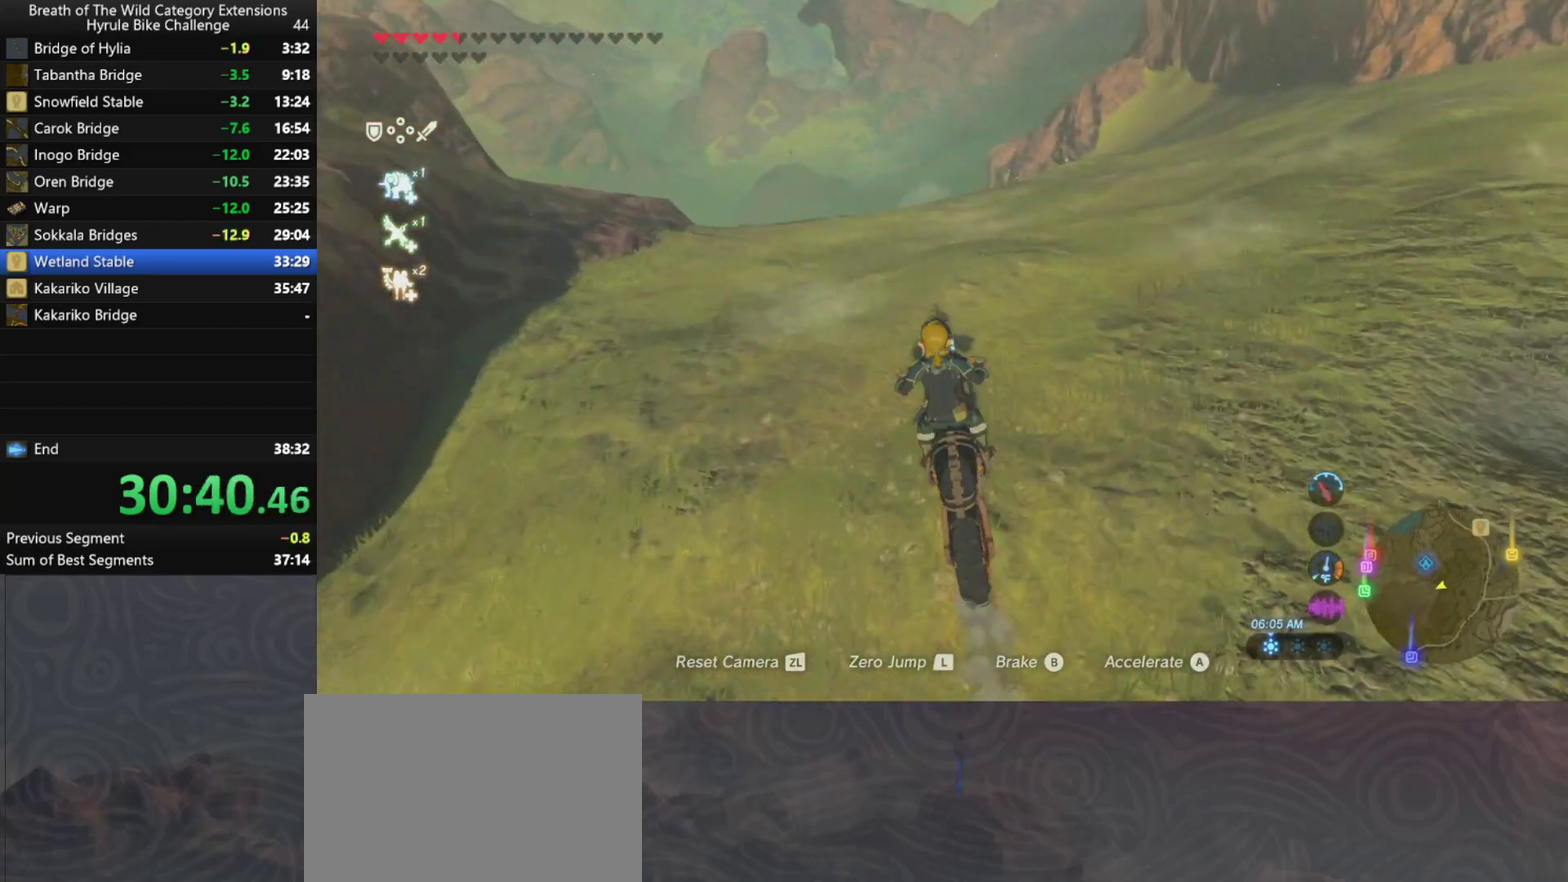
{"buttons": ["L2"], "left_stick": "center", "right_stick": "center", "events": [[433, "L2", "down"]]}
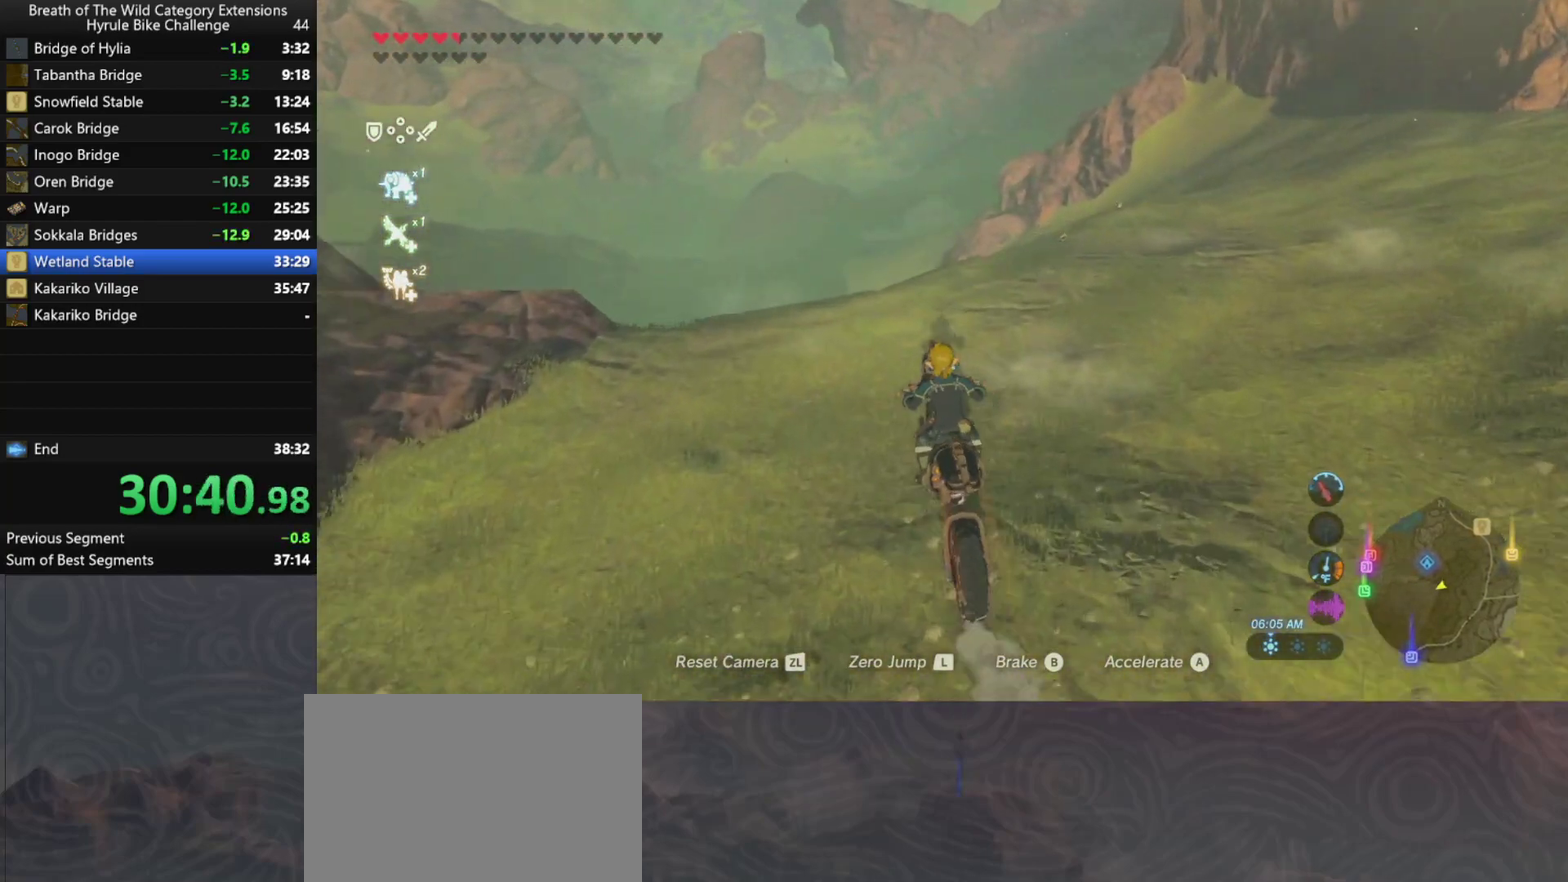
{"buttons": [], "left_stick": "center", "right_stick": "center", "events": [[133, "L2", "up"]]}
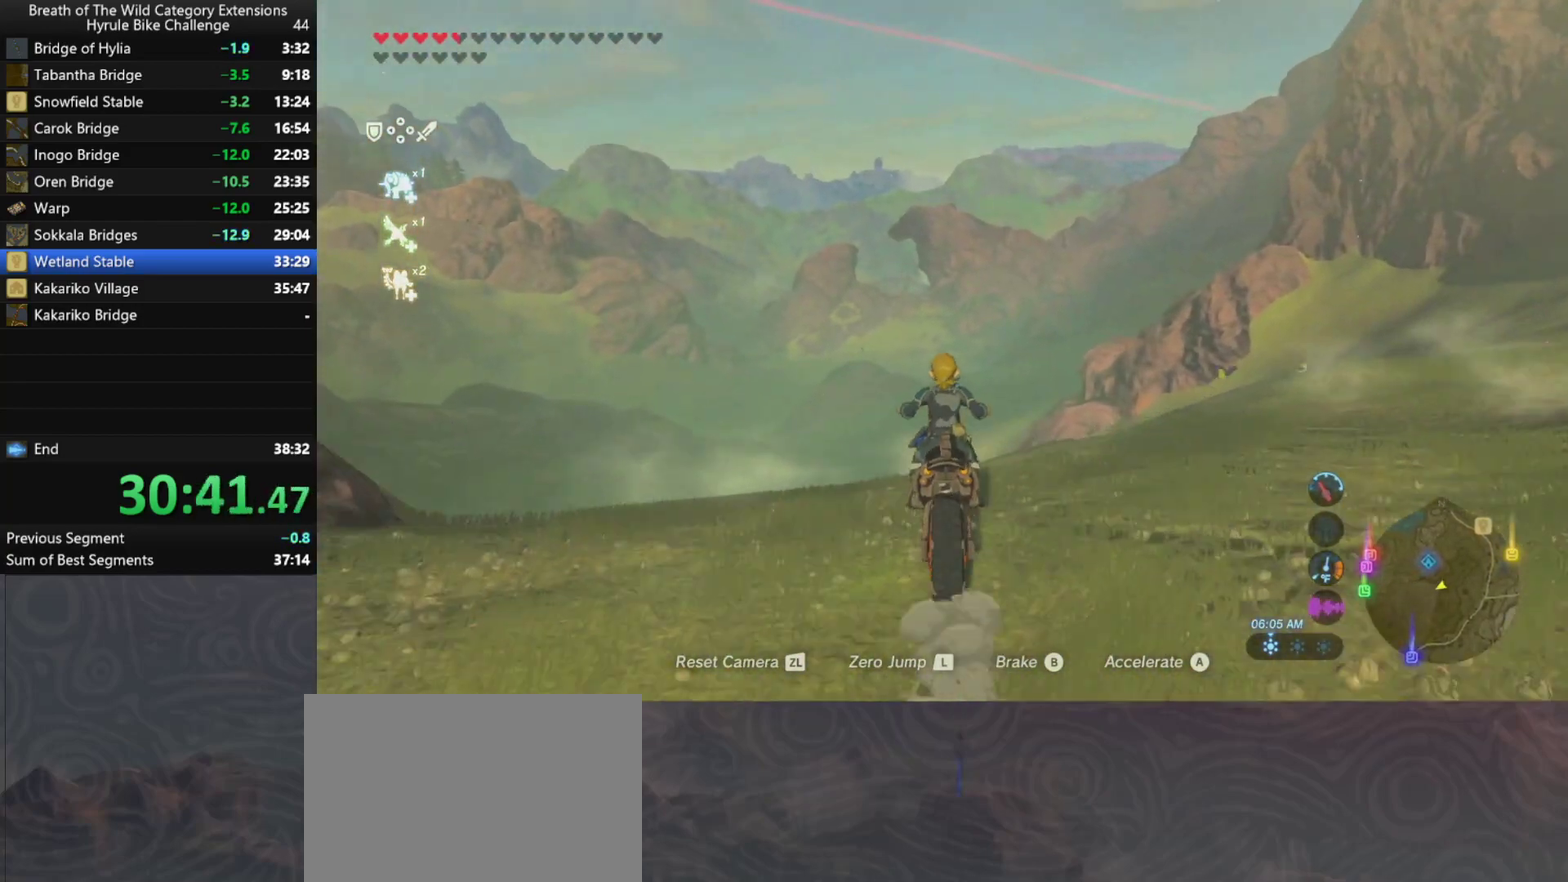
{"buttons": [], "left_stick": "up", "right_stick": "center", "events": [[100, "left_stick", "up"]]}
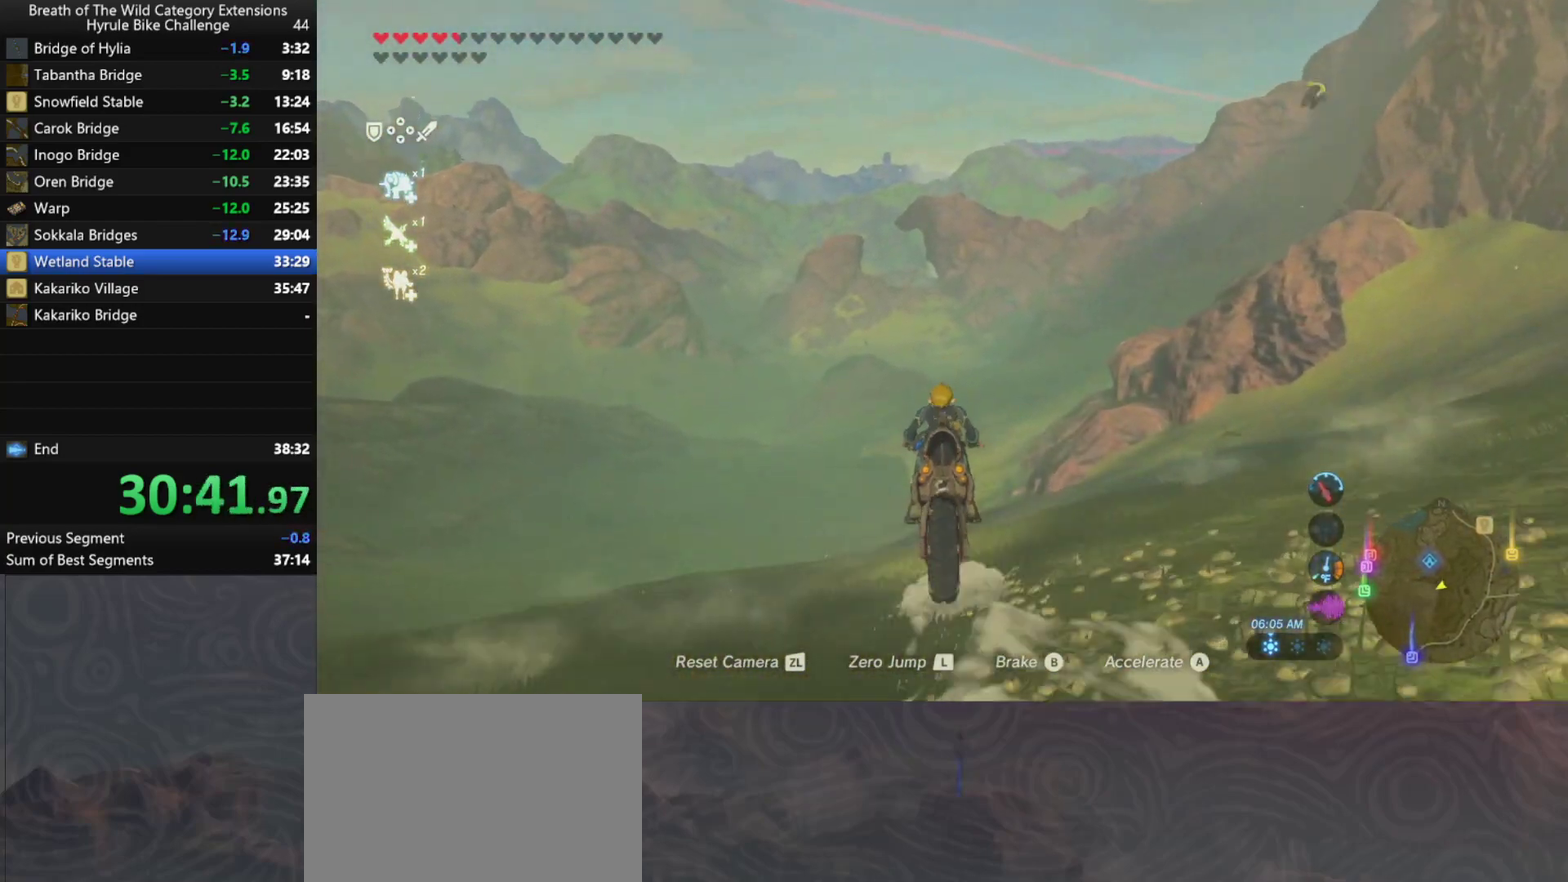
{"buttons": [], "left_stick": "up", "right_stick": "center", "events": []}
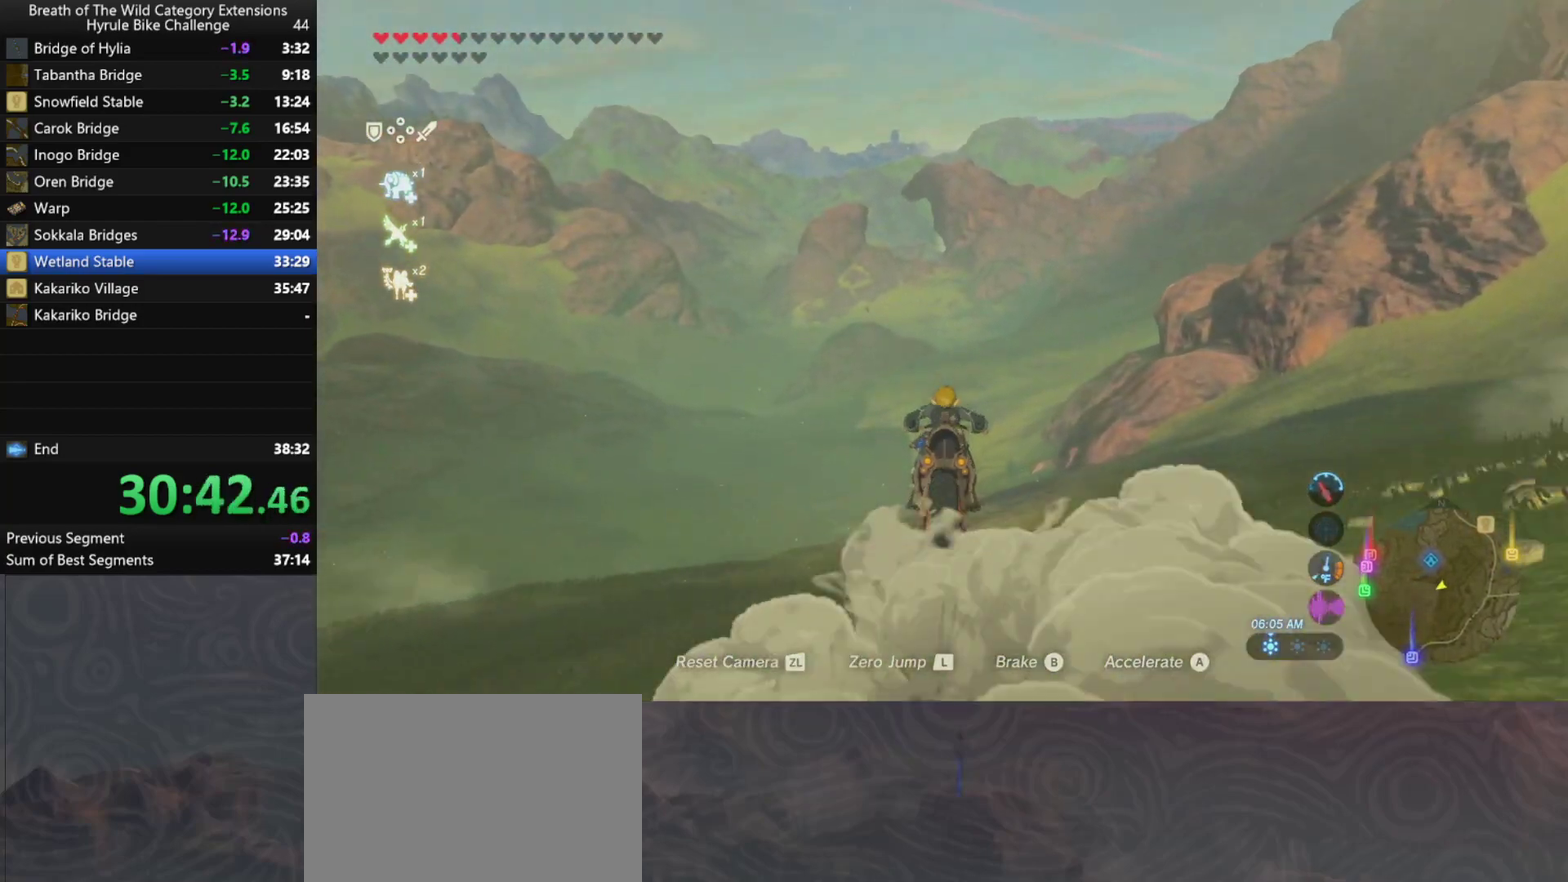
{"buttons": [], "left_stick": "up", "right_stick": "center", "events": []}
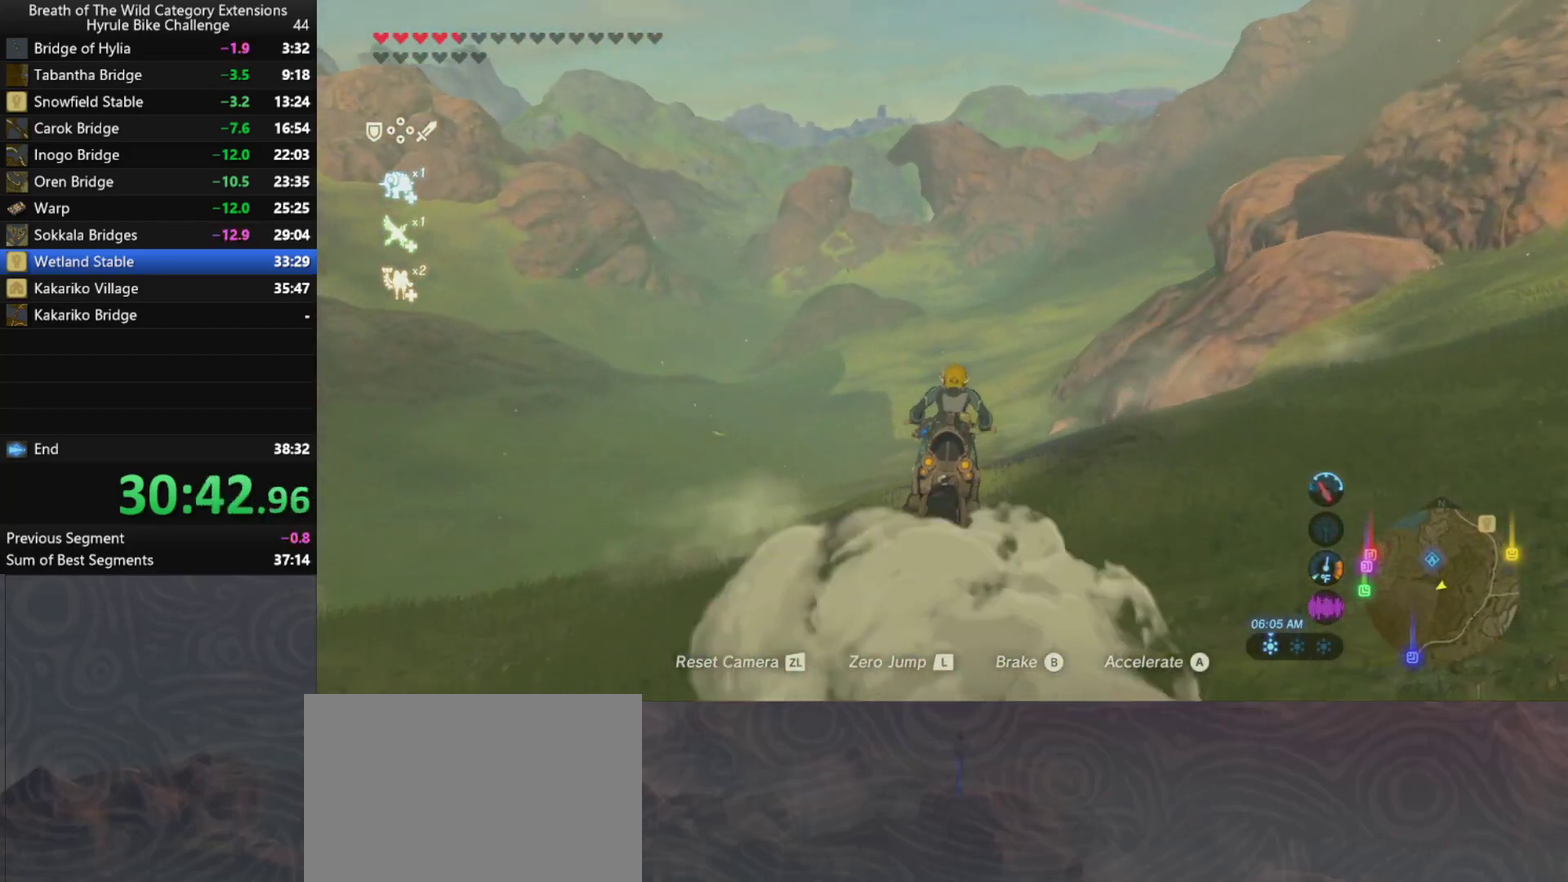
{"buttons": [], "left_stick": "up", "right_stick": "center", "events": []}
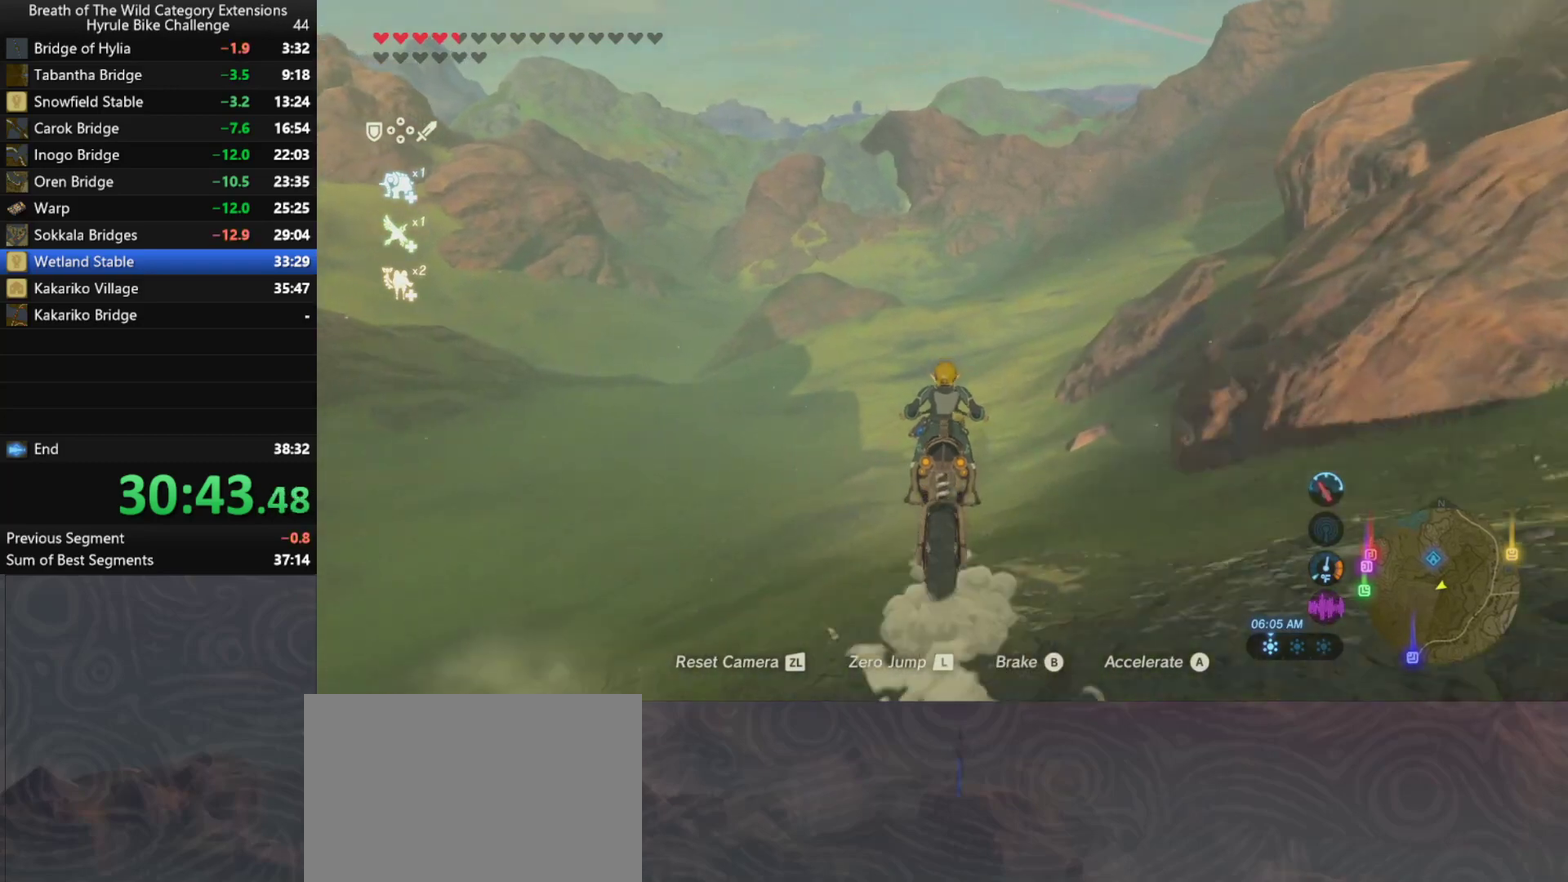
{"buttons": [], "left_stick": "up", "right_stick": "center", "events": []}
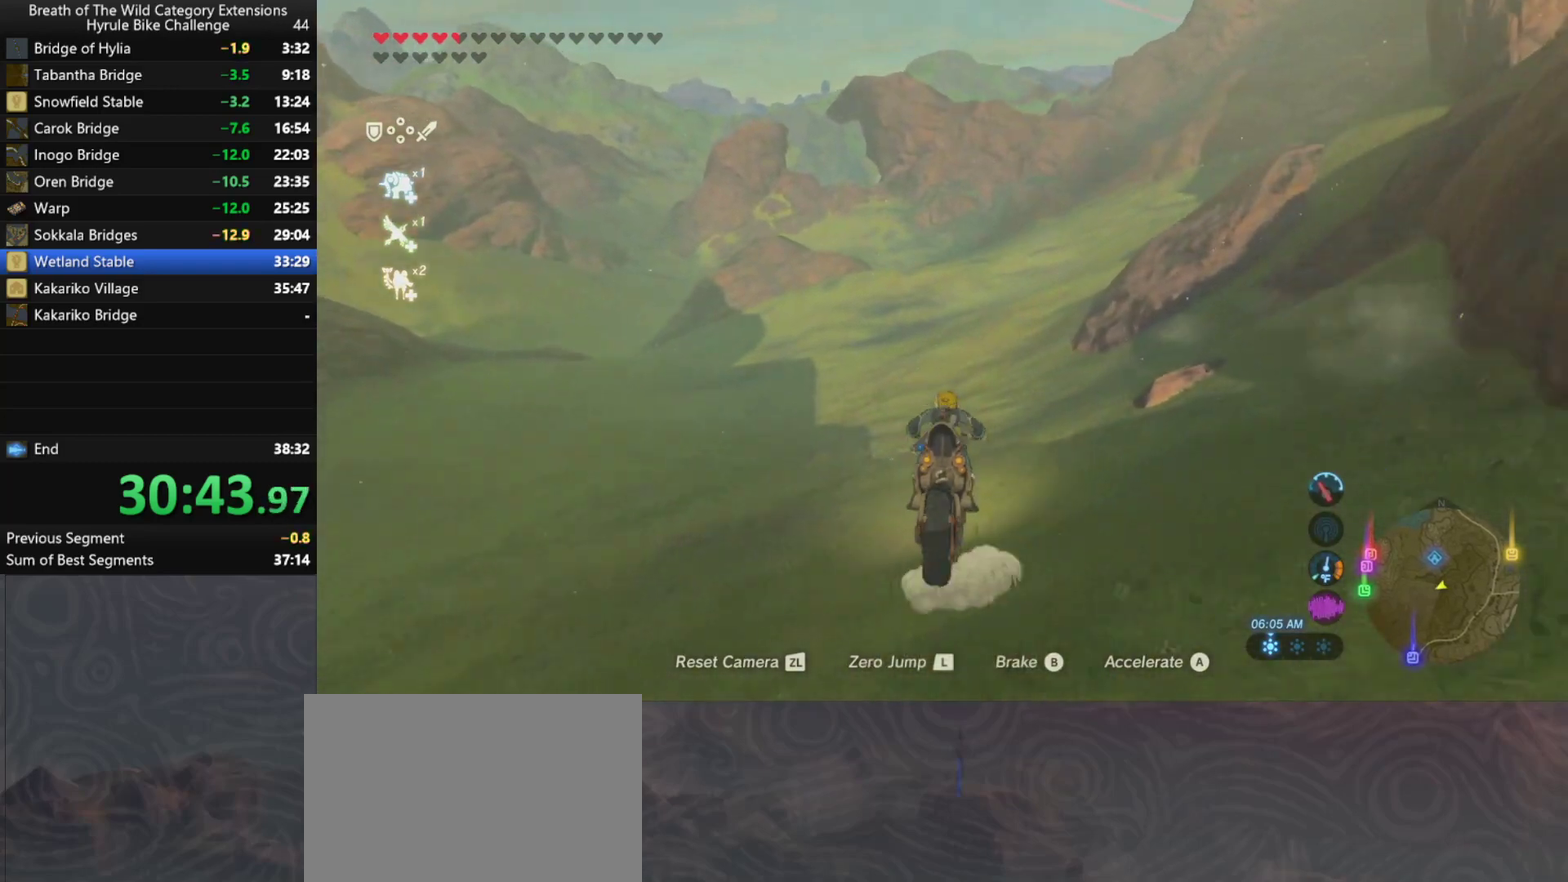
{"buttons": [], "left_stick": "up-left", "right_stick": "center", "events": [[467, "left_stick", "up-left"]]}
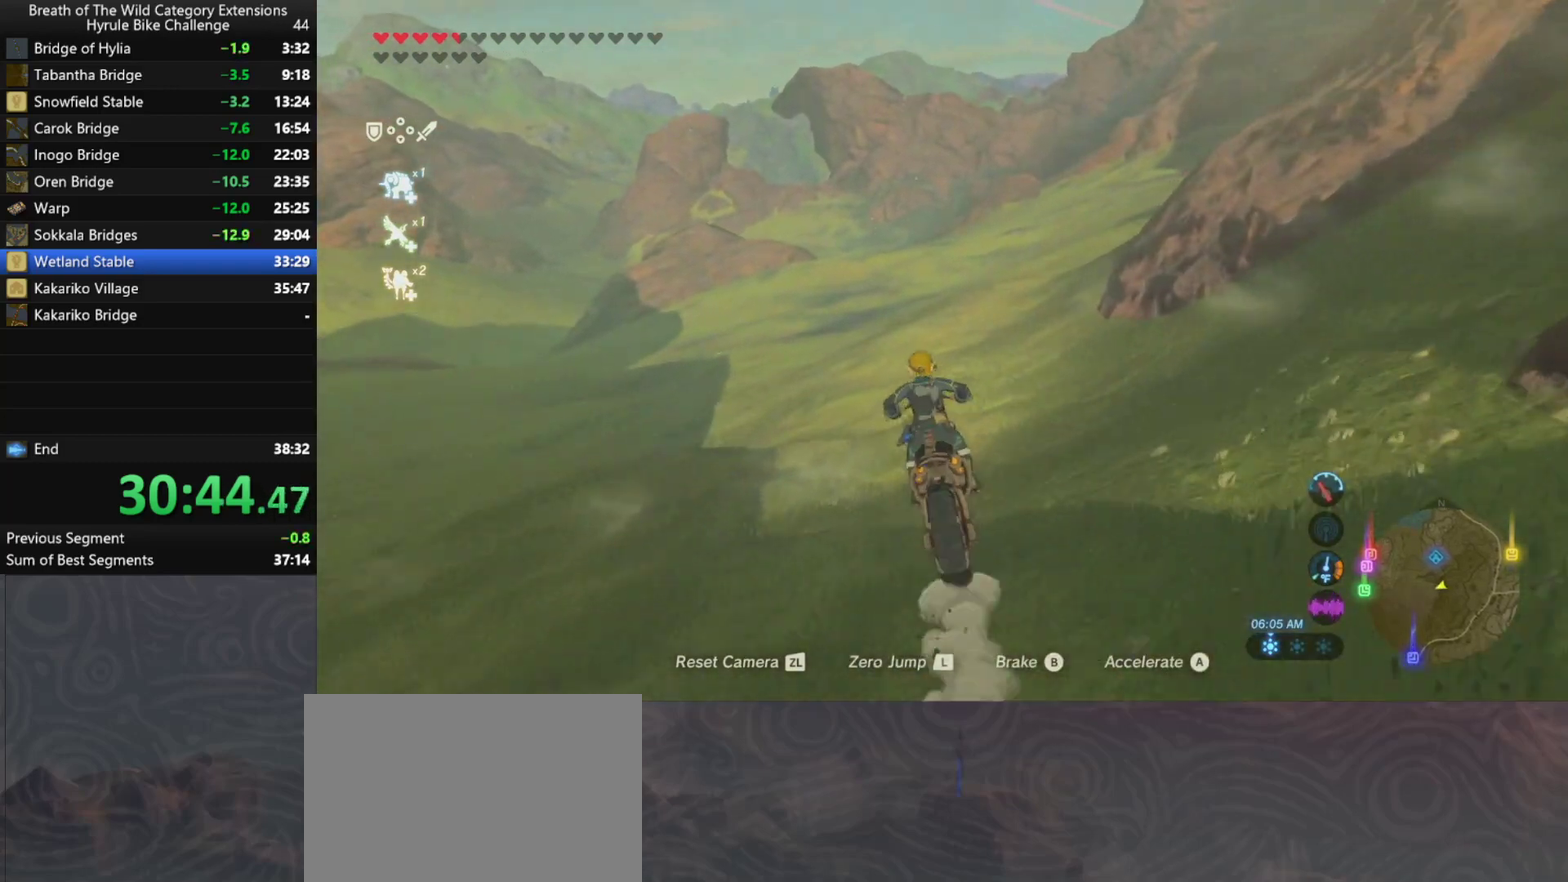
{"buttons": [], "left_stick": "up", "right_stick": "center", "events": [[233, "left_stick", "up"]]}
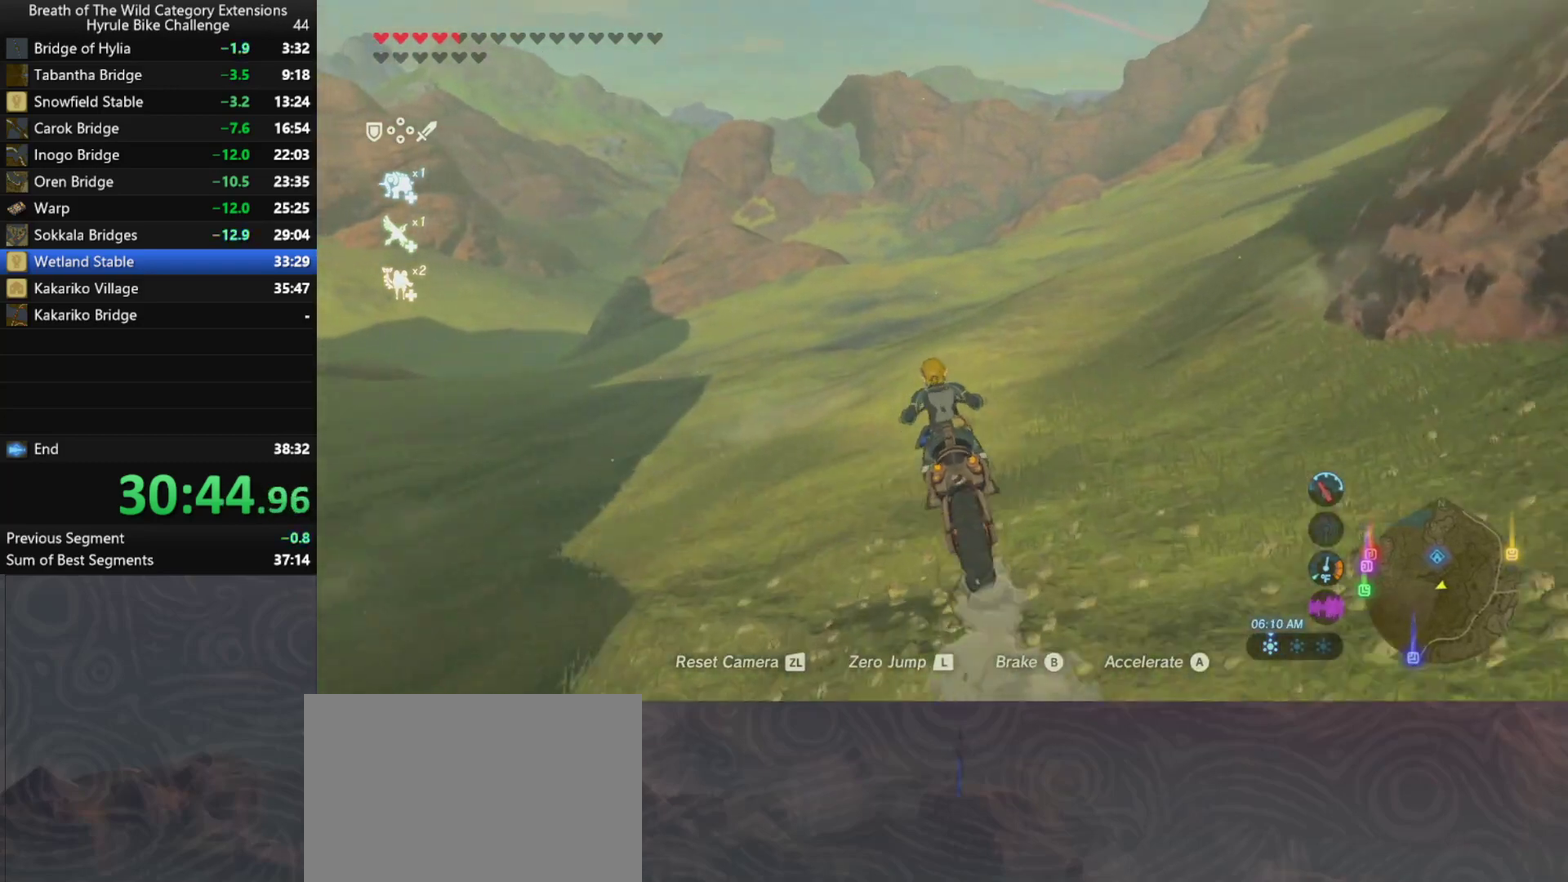
{"buttons": [], "left_stick": "up", "right_stick": "center", "events": []}
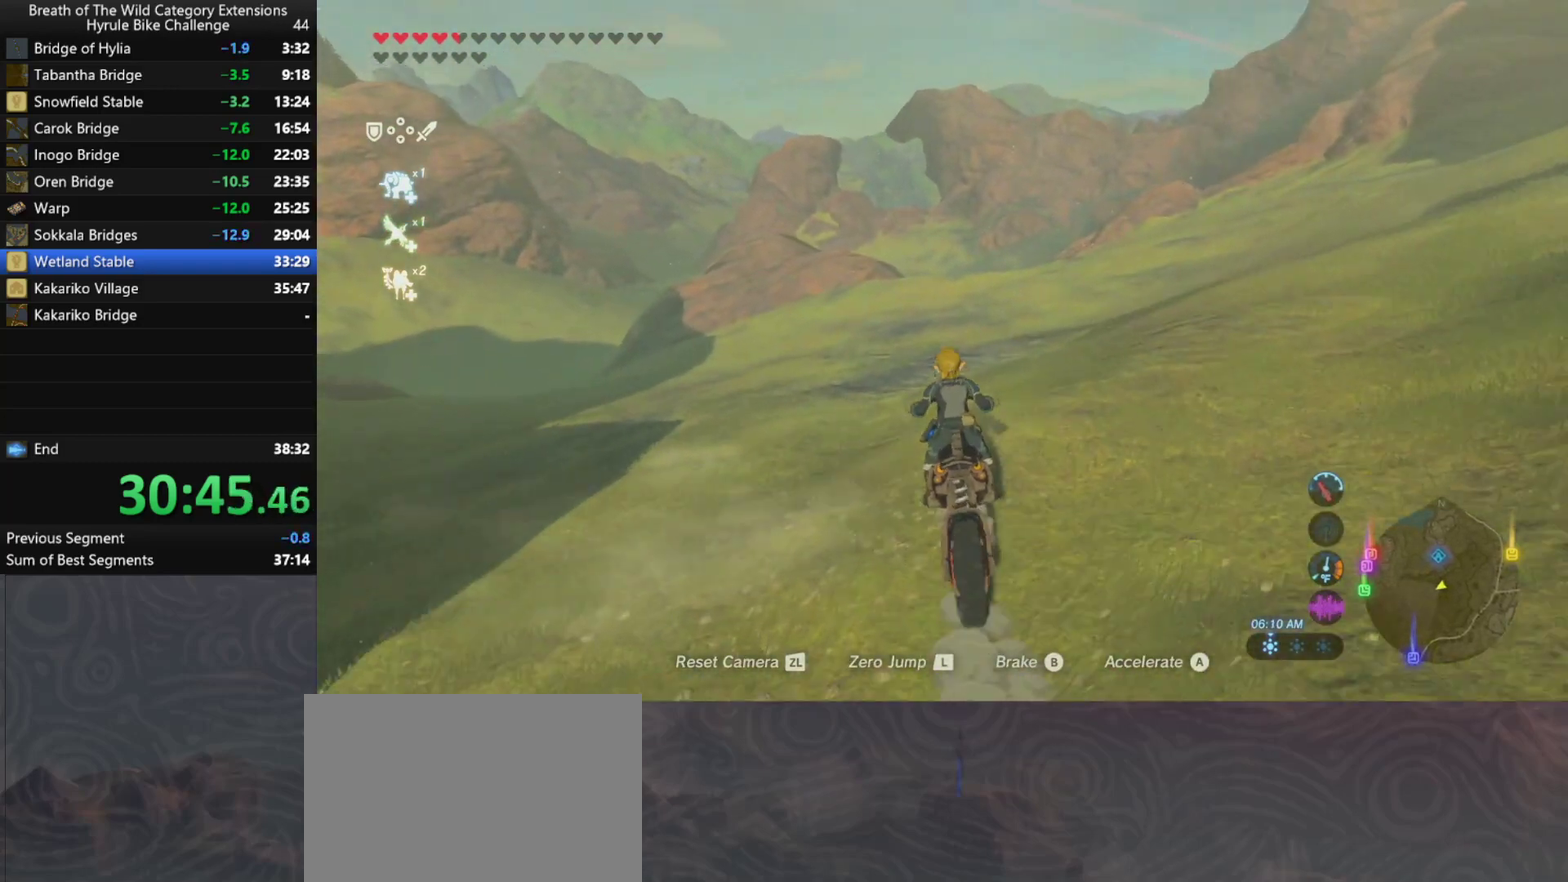
{"buttons": [], "left_stick": "up", "right_stick": "center", "events": []}
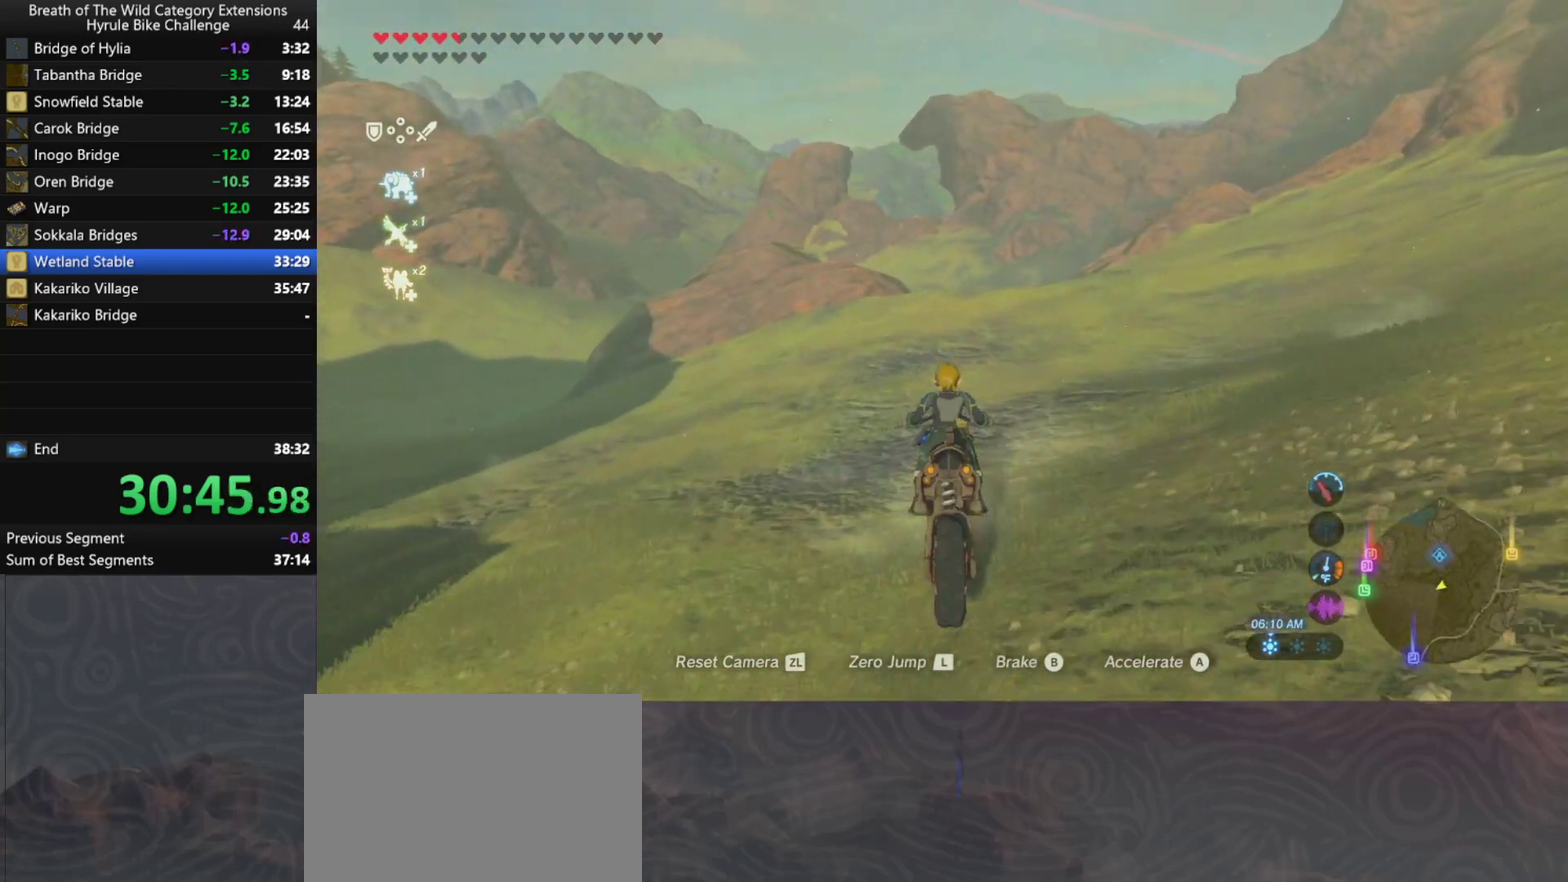
{"buttons": [], "left_stick": "up", "right_stick": "center", "events": []}
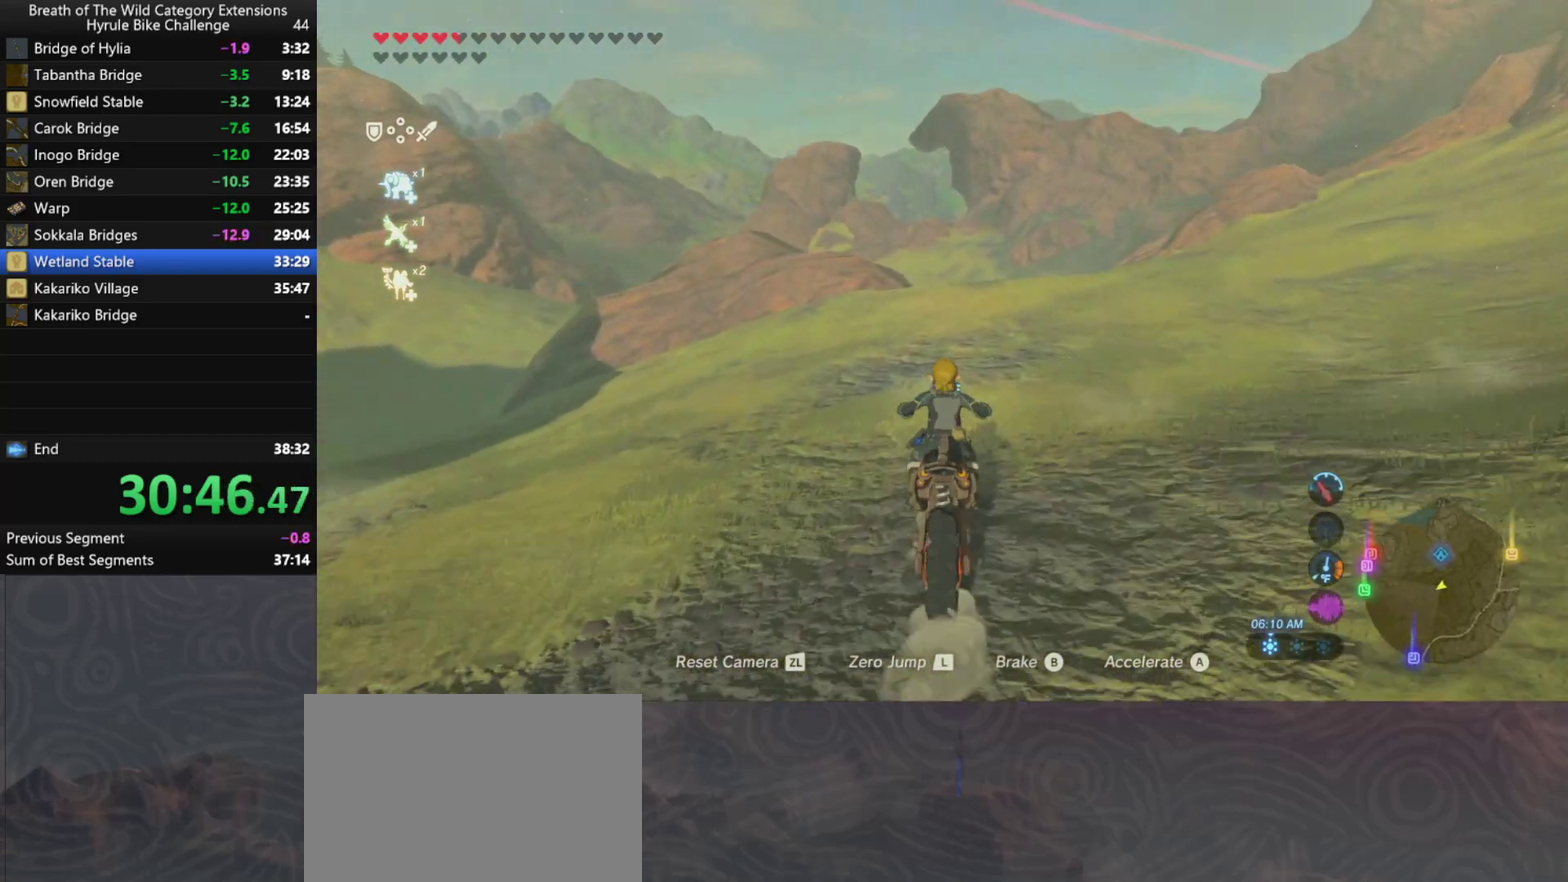
{"buttons": [], "left_stick": "up", "right_stick": "center", "events": []}
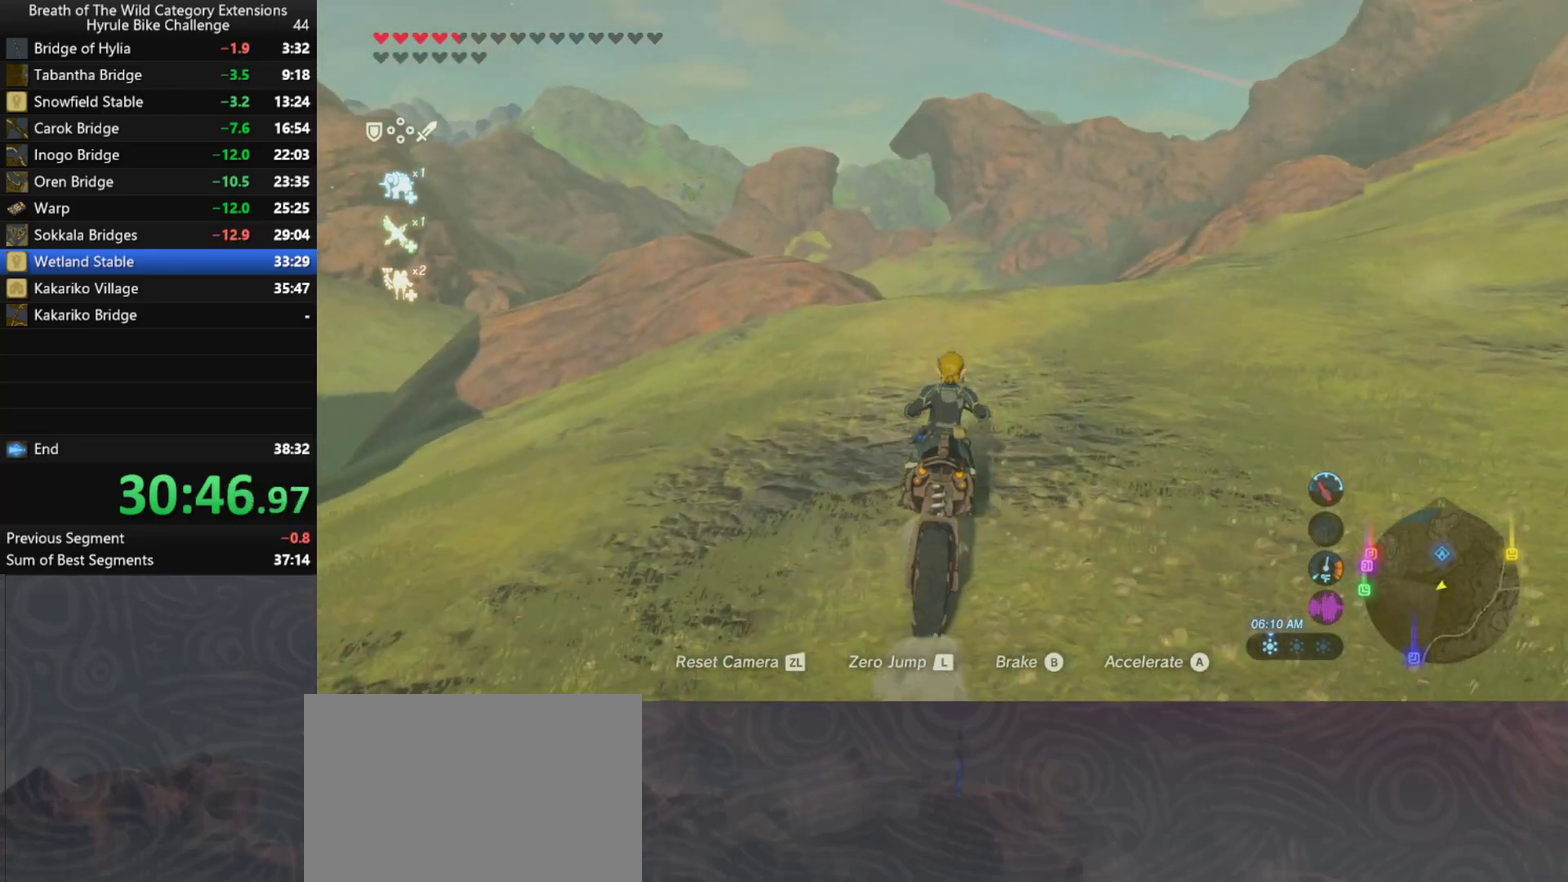
{"buttons": [], "left_stick": "up", "right_stick": "center", "events": []}
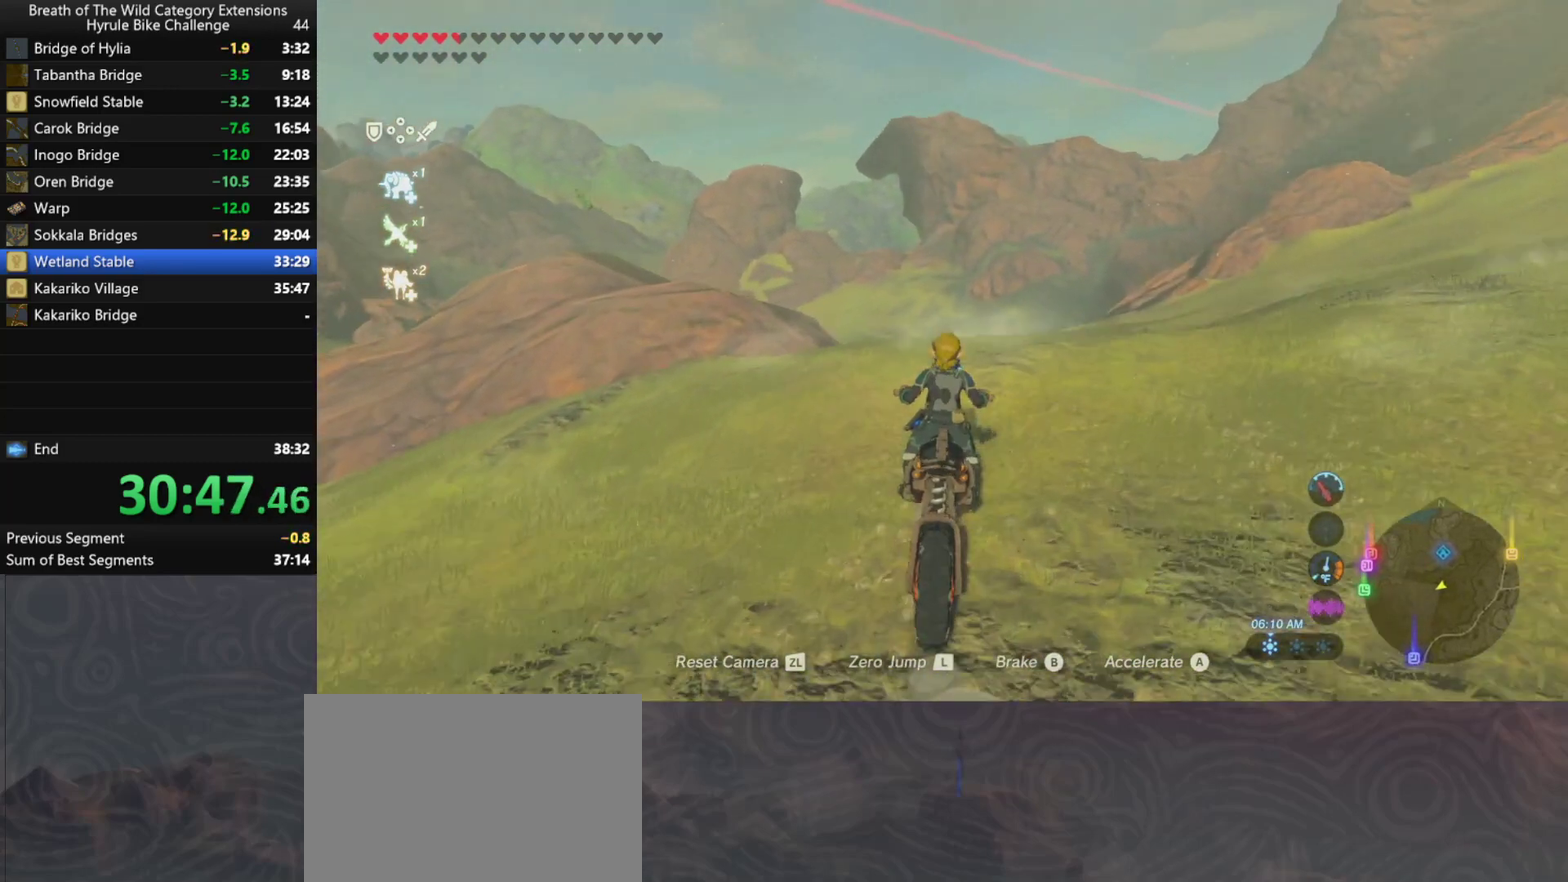
{"buttons": [], "left_stick": "up", "right_stick": "center", "events": []}
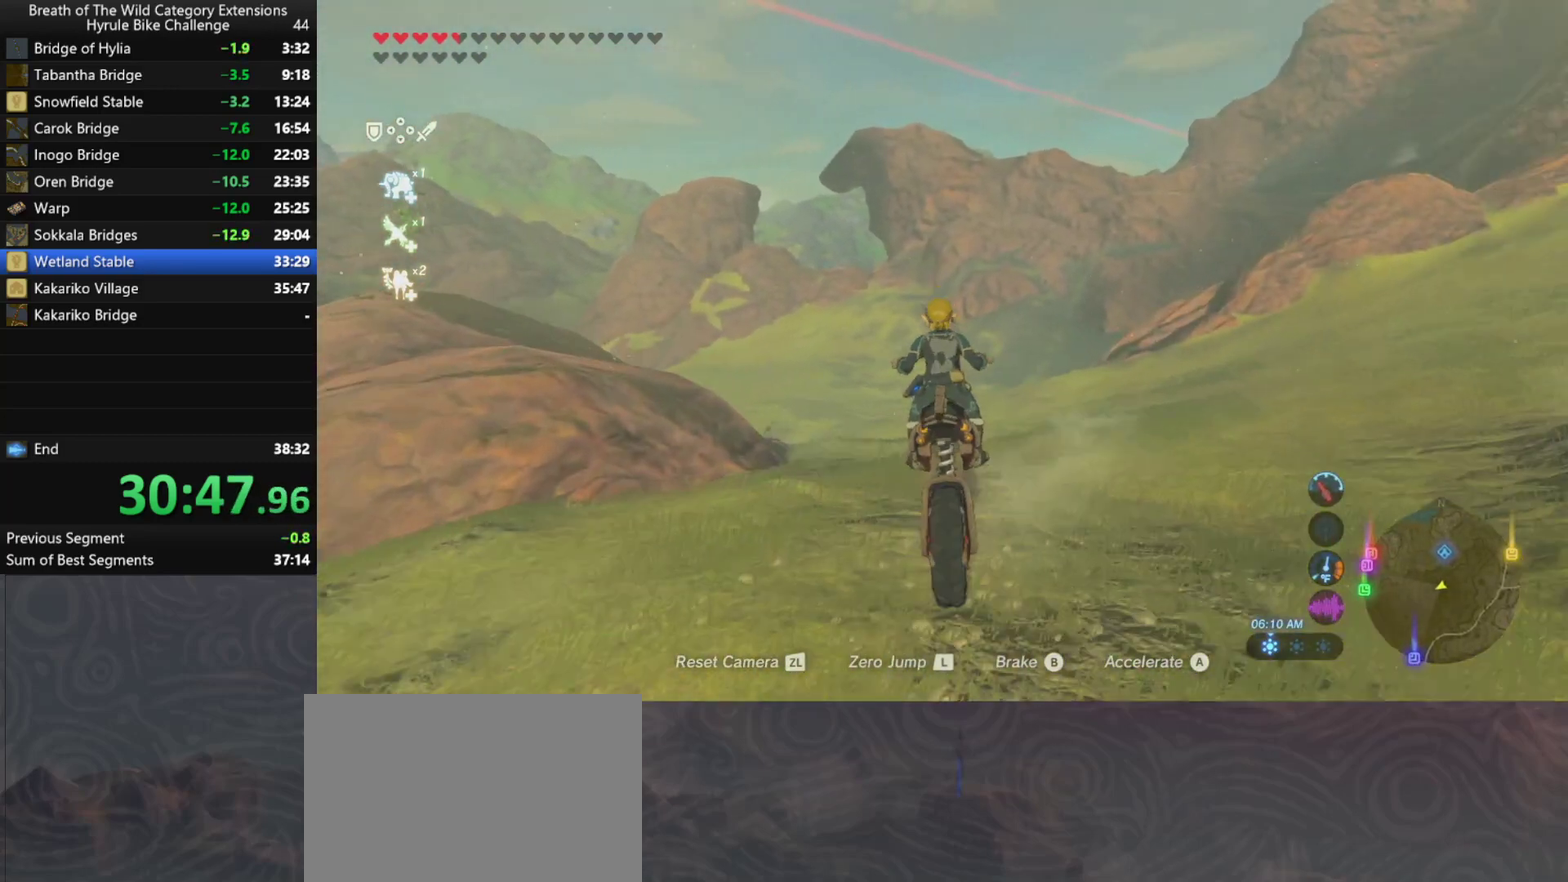
{"buttons": [], "left_stick": "up-left", "right_stick": "center", "events": [[367, "left_stick", "up-left"]]}
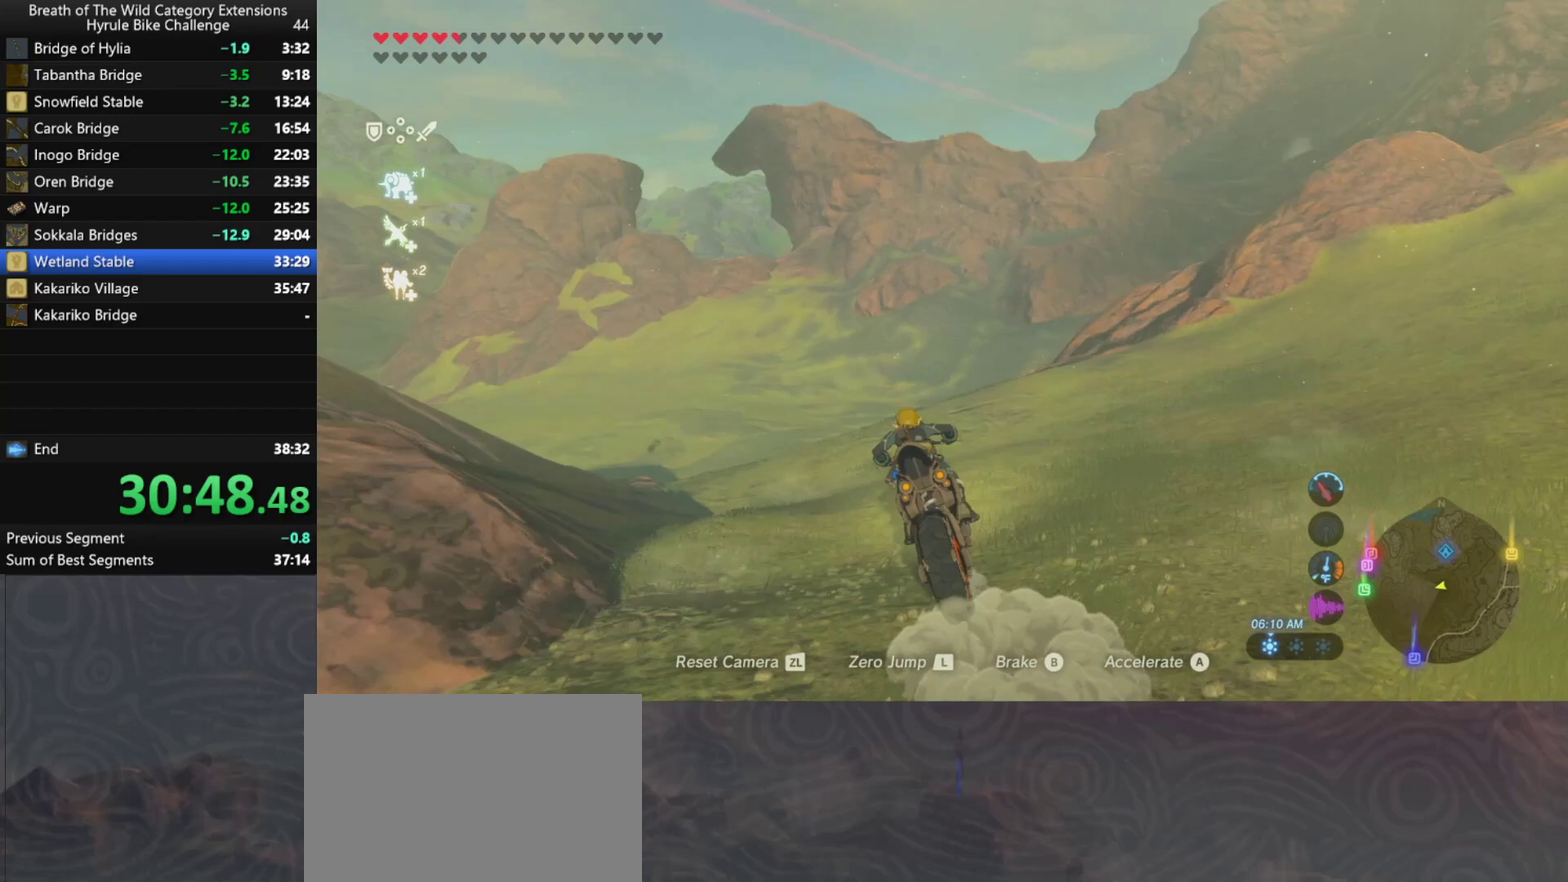
{"buttons": [], "left_stick": "up-left", "right_stick": "center", "events": []}
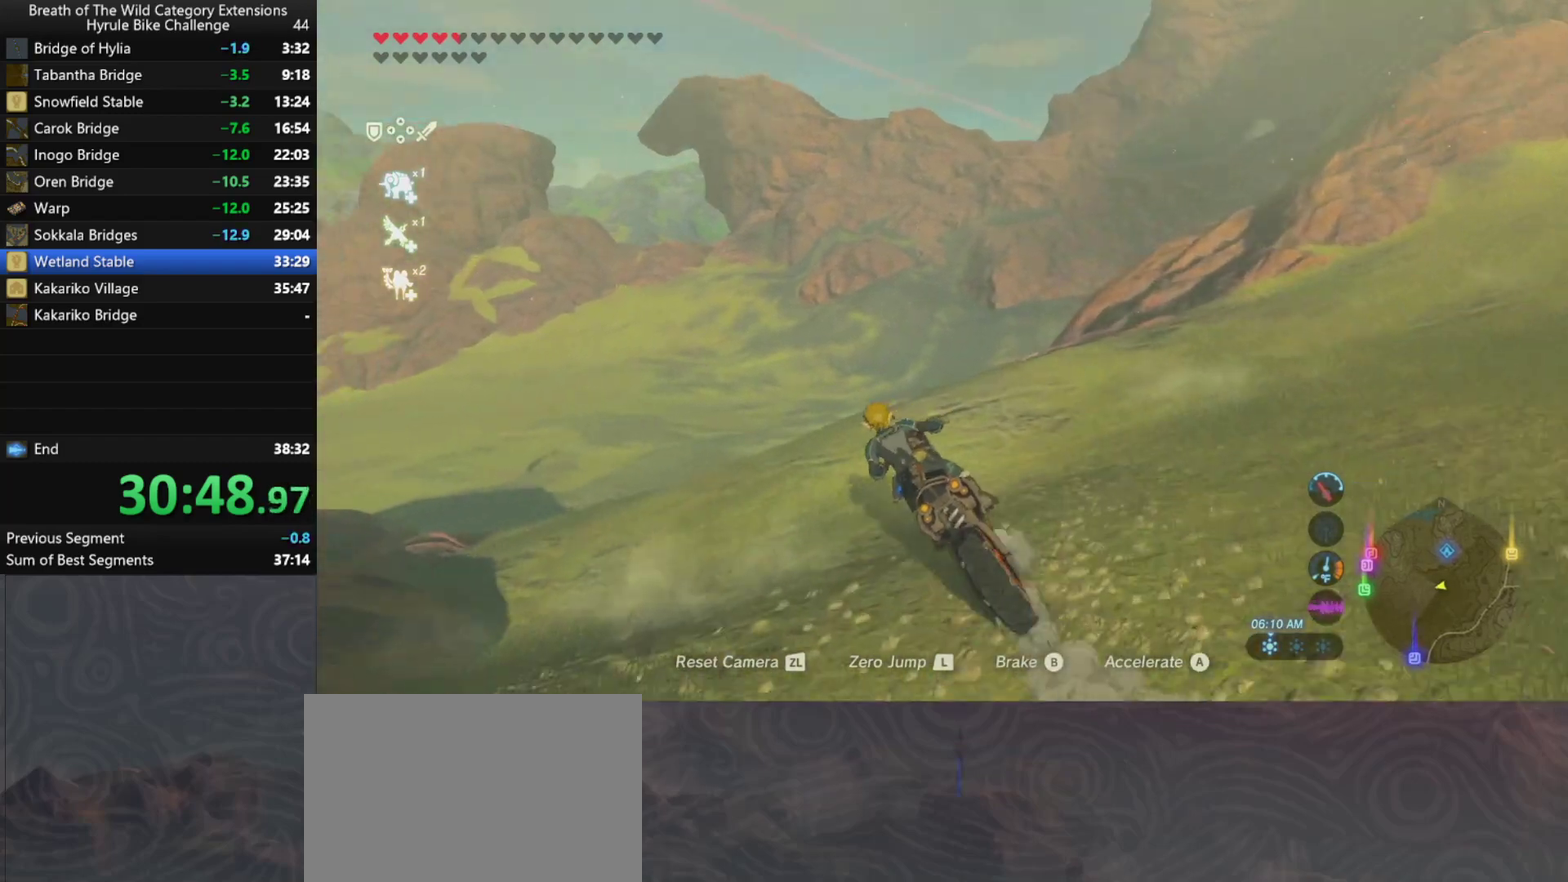
{"buttons": [], "left_stick": "up-left", "right_stick": "center", "events": []}
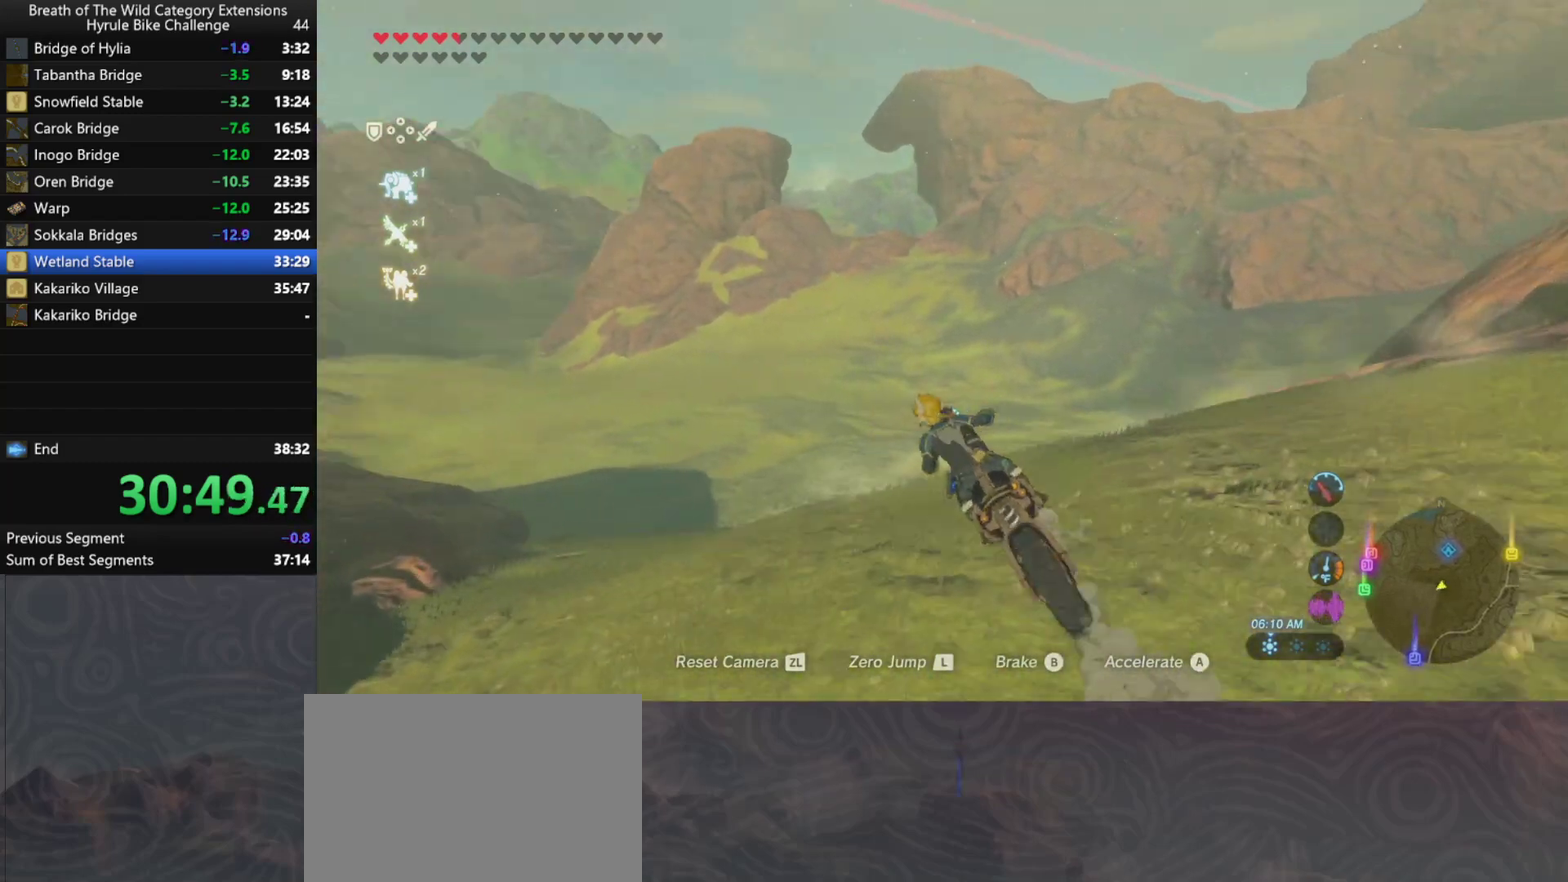
{"buttons": [], "left_stick": "center", "right_stick": "center", "events": [[33, "left_stick", "up"], [400, "left_stick", "center"]]}
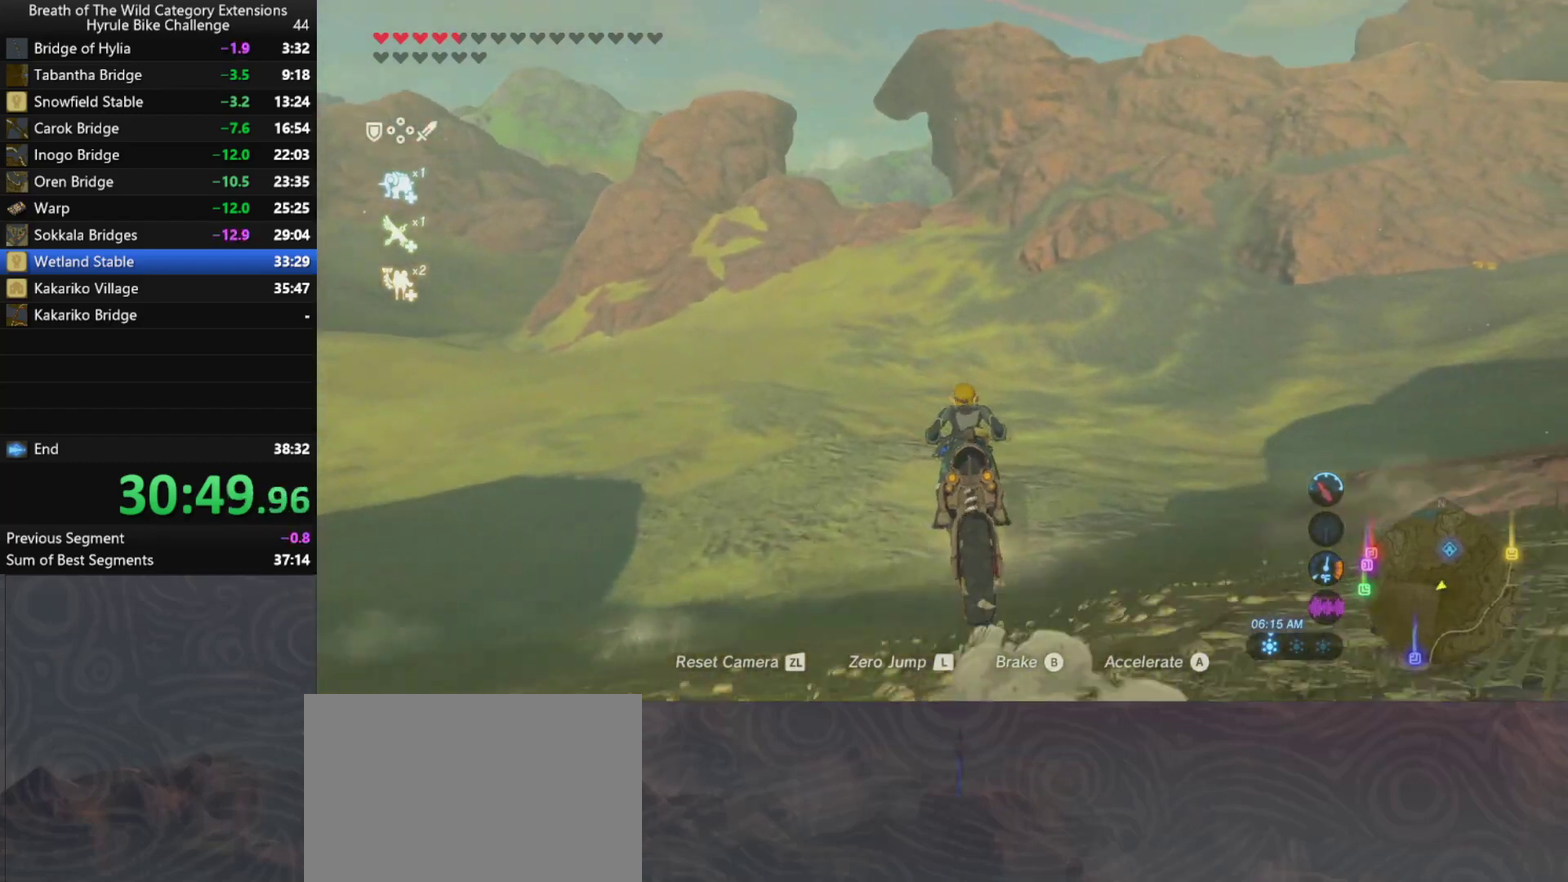
{"buttons": [], "left_stick": "up-left", "right_stick": "center", "events": [[333, "left_stick", "up-left"]]}
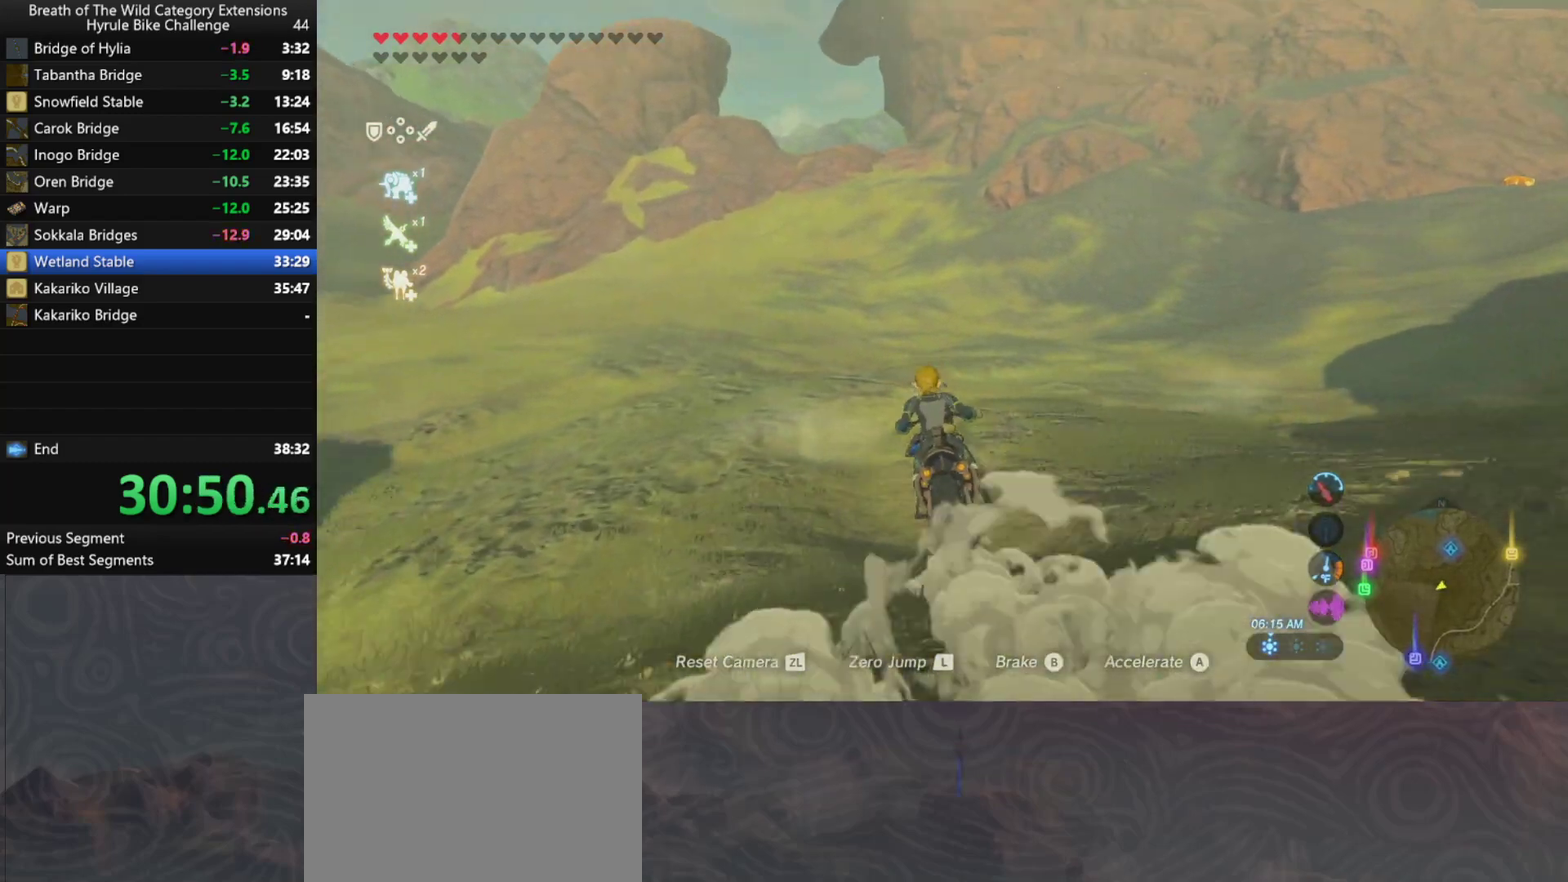
{"buttons": [], "left_stick": "up", "right_stick": "center", "events": [[167, "left_stick", "up"]]}
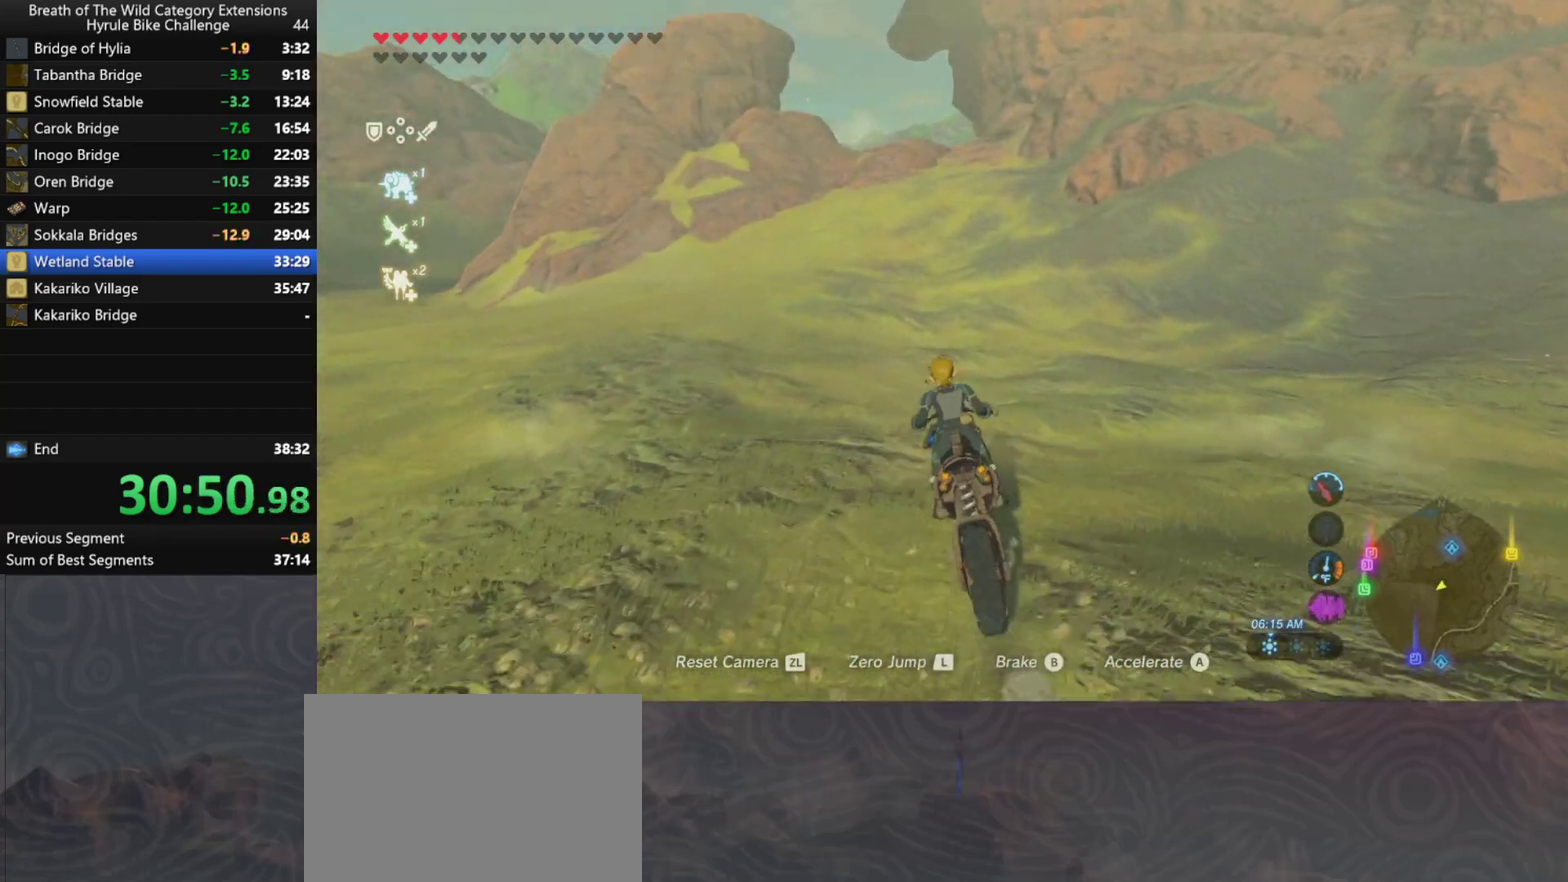
{"buttons": [], "left_stick": "up", "right_stick": "center", "events": []}
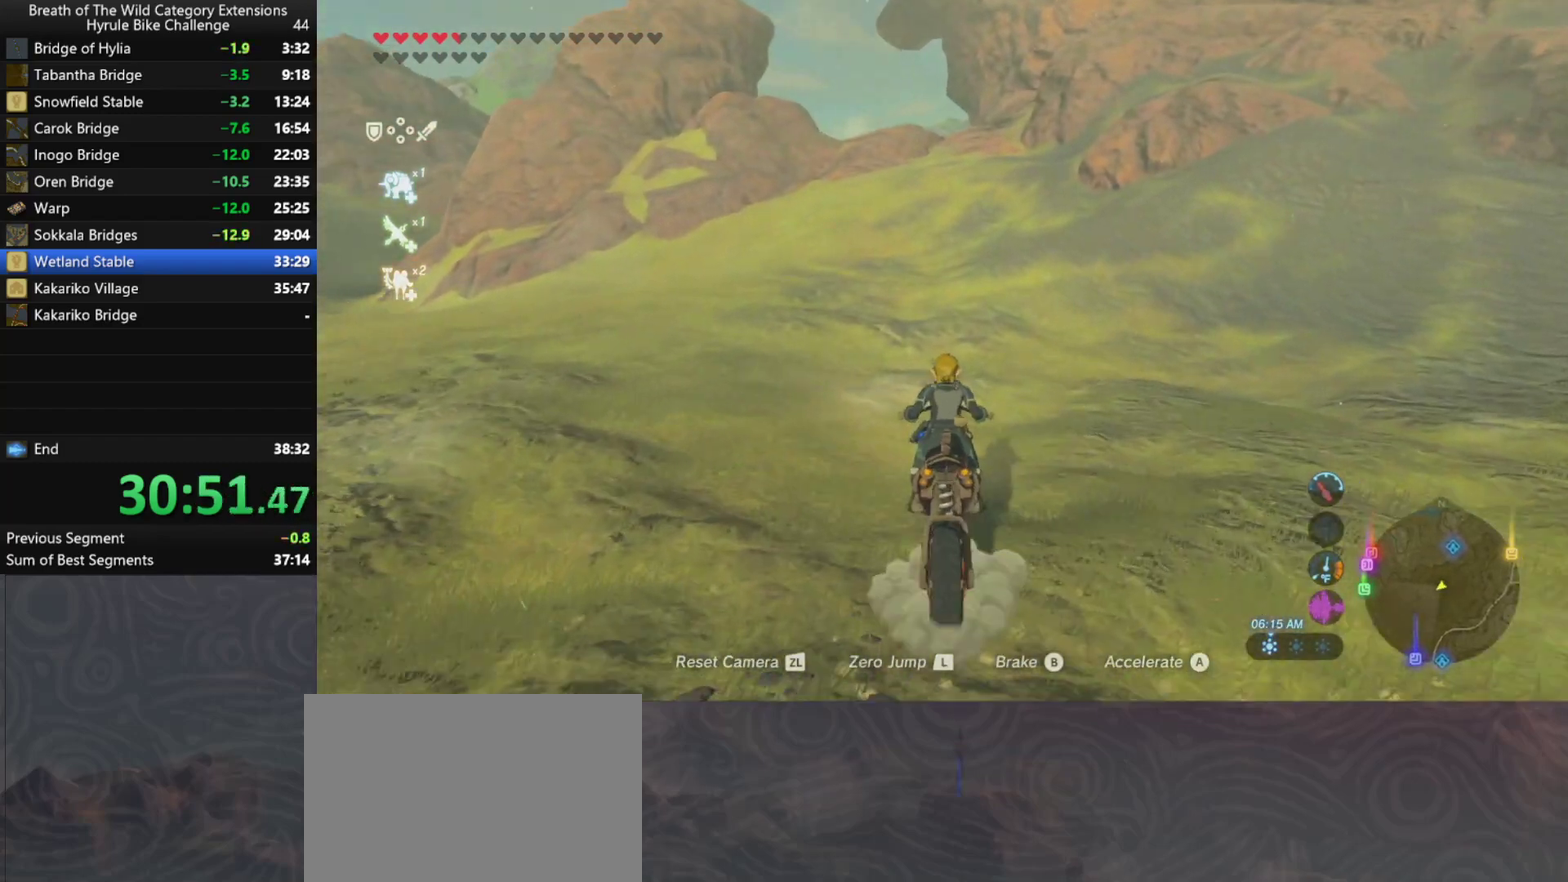
{"buttons": [], "left_stick": "up", "right_stick": "center", "events": []}
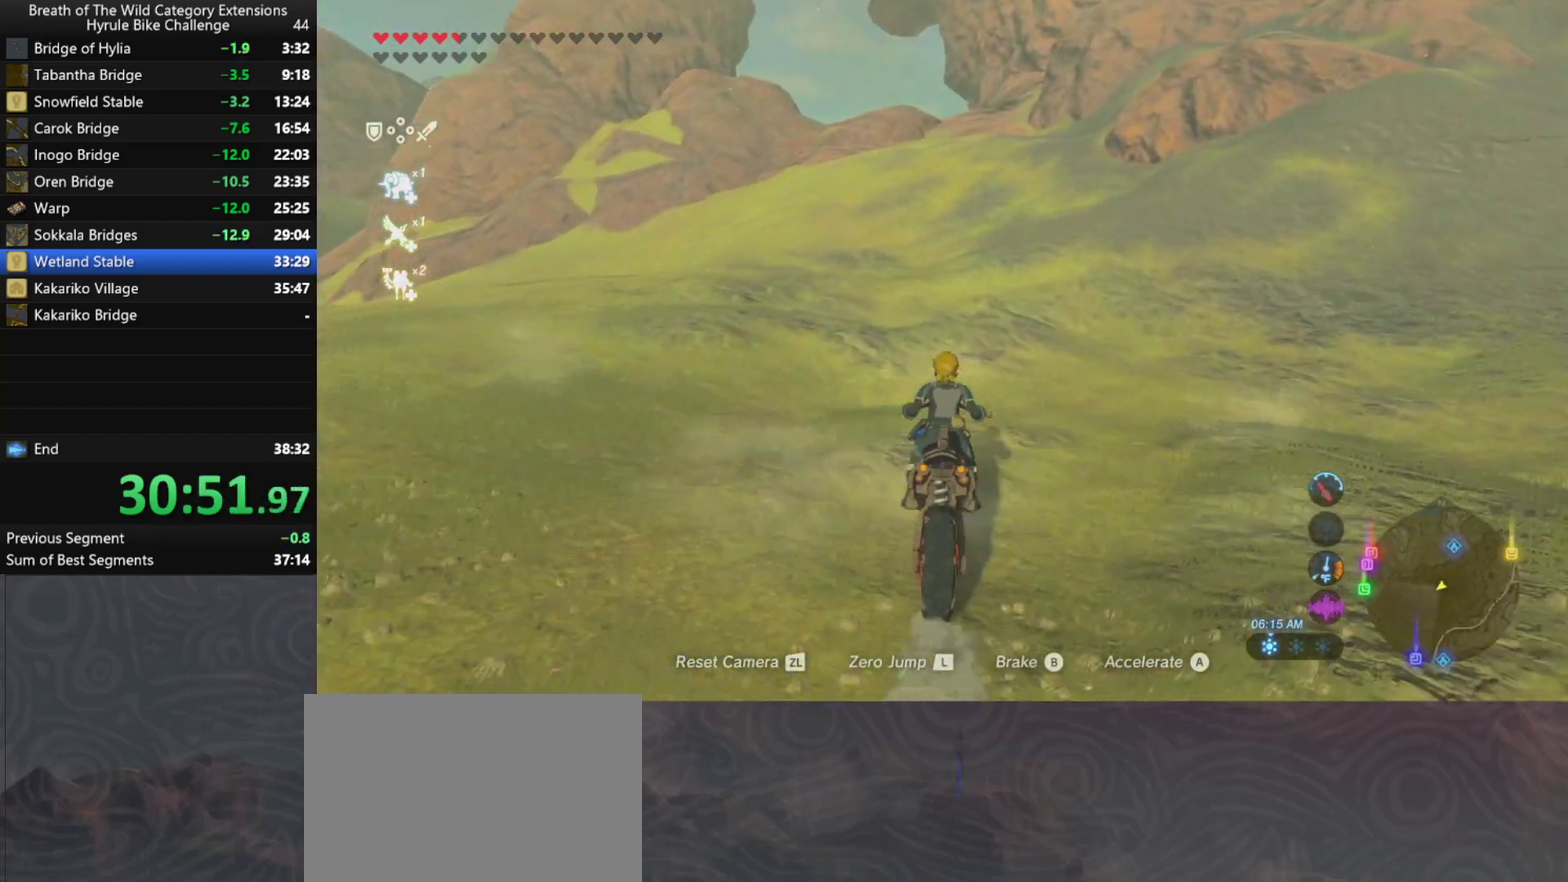
{"buttons": [], "left_stick": "up", "right_stick": "center", "events": []}
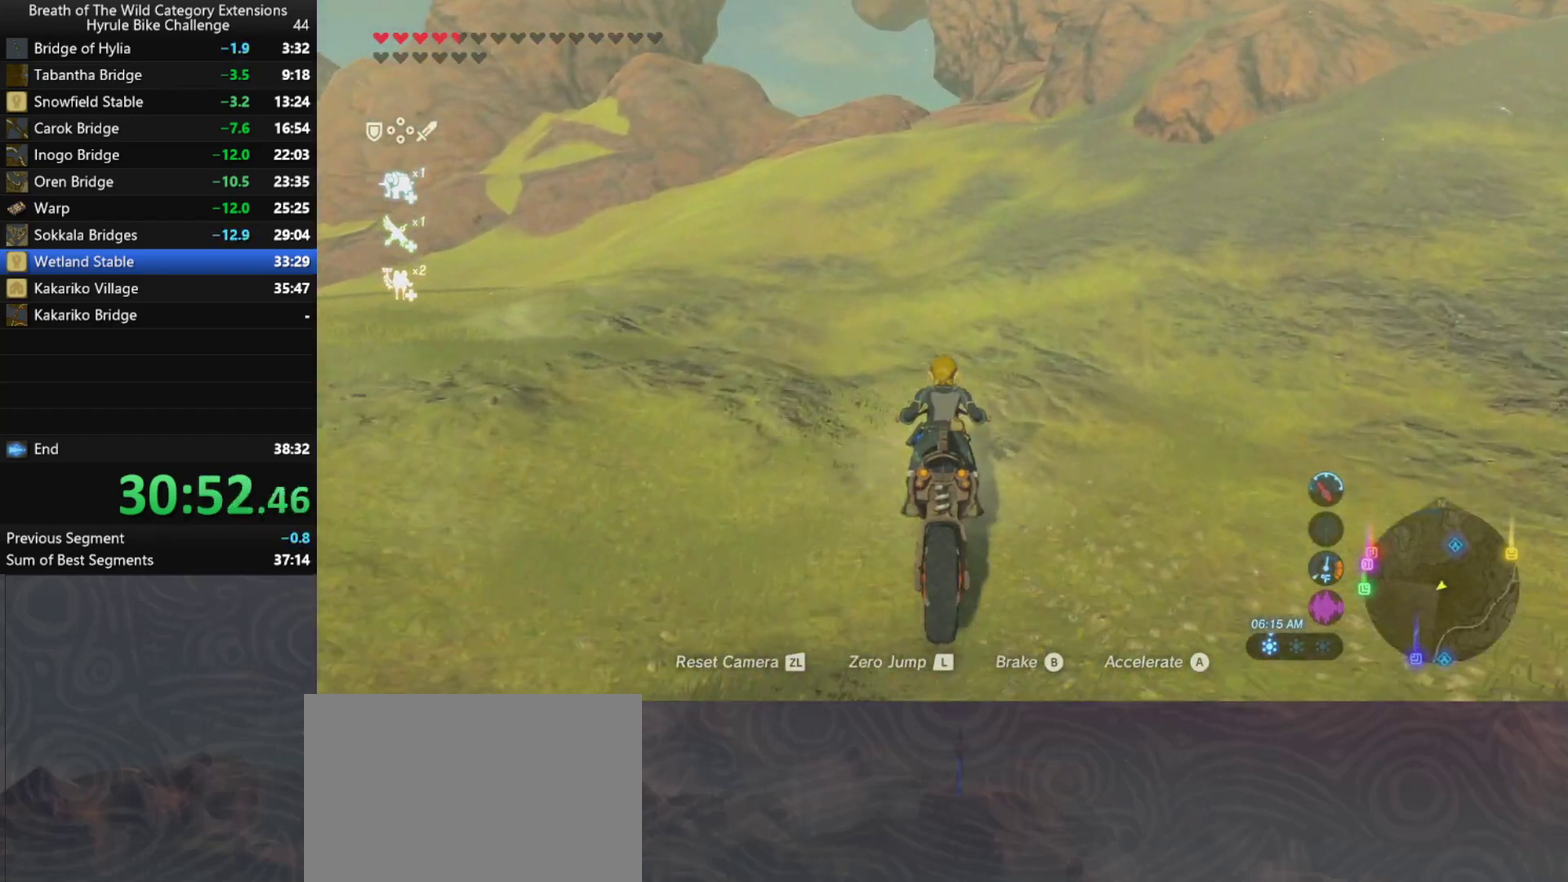
{"buttons": [], "left_stick": "up", "right_stick": "center", "events": []}